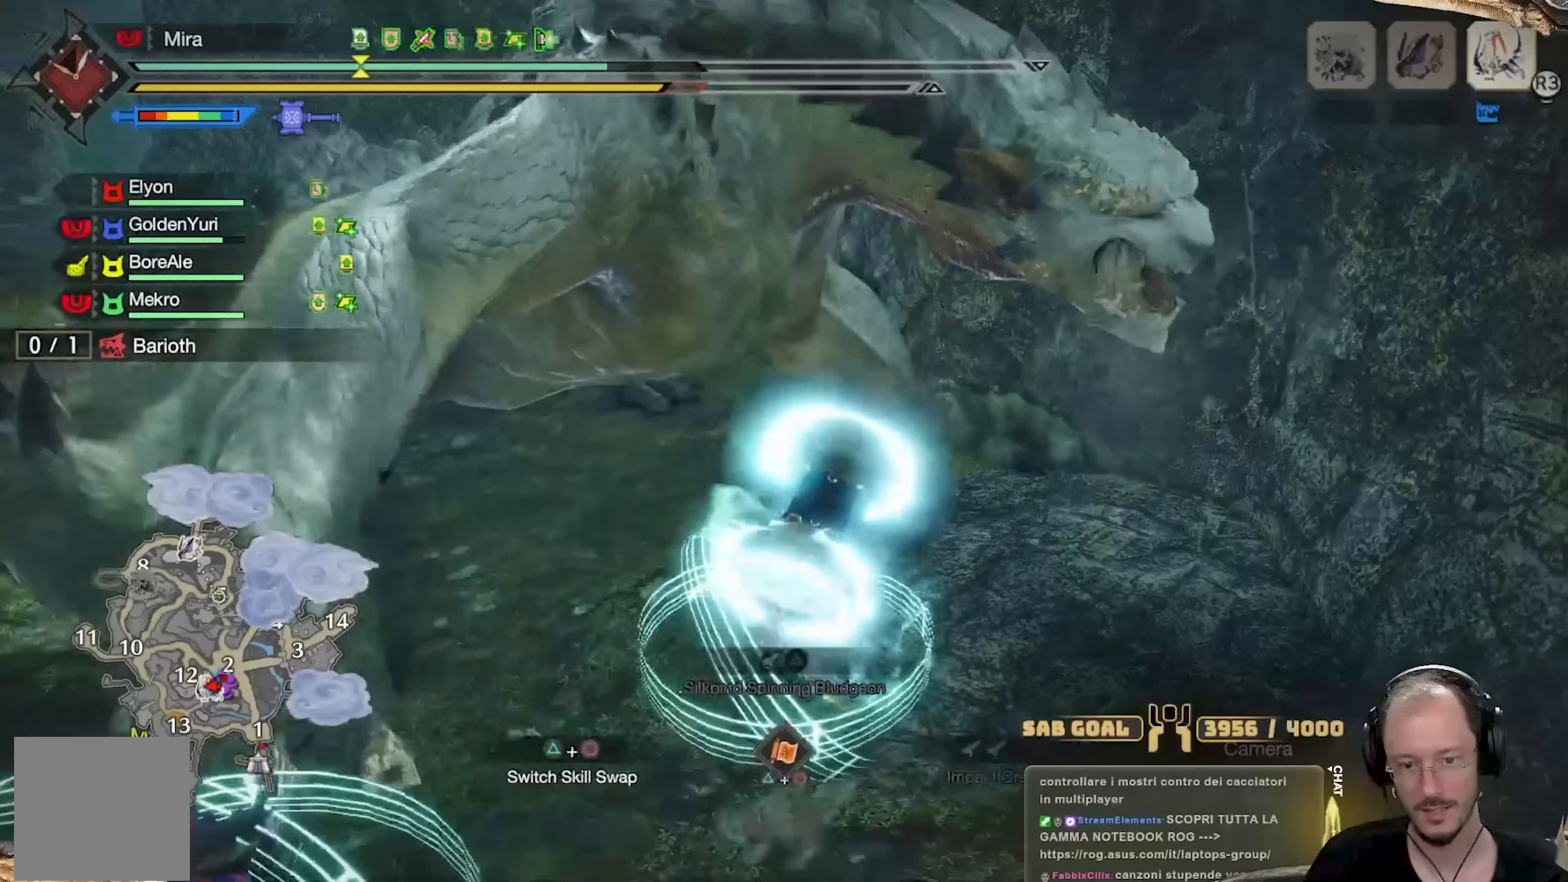
Gameplay with a controller (Xbox layout); each line is a JSON object with the inputs held at the frame after it. "events" lists button and stick changes between this image and that frame as [ms after this image, input, new state], when the widget could be followed in between. Not read: R3.
{"buttons": [], "left_stick": "up", "right_stick": "center", "events": [[17, "B", "down"], [50, "B", "up"], [100, "R2", "up"], [117, "L2", "up"], [317, "right_stick", "down"], [401, "right_stick", "center"]]}
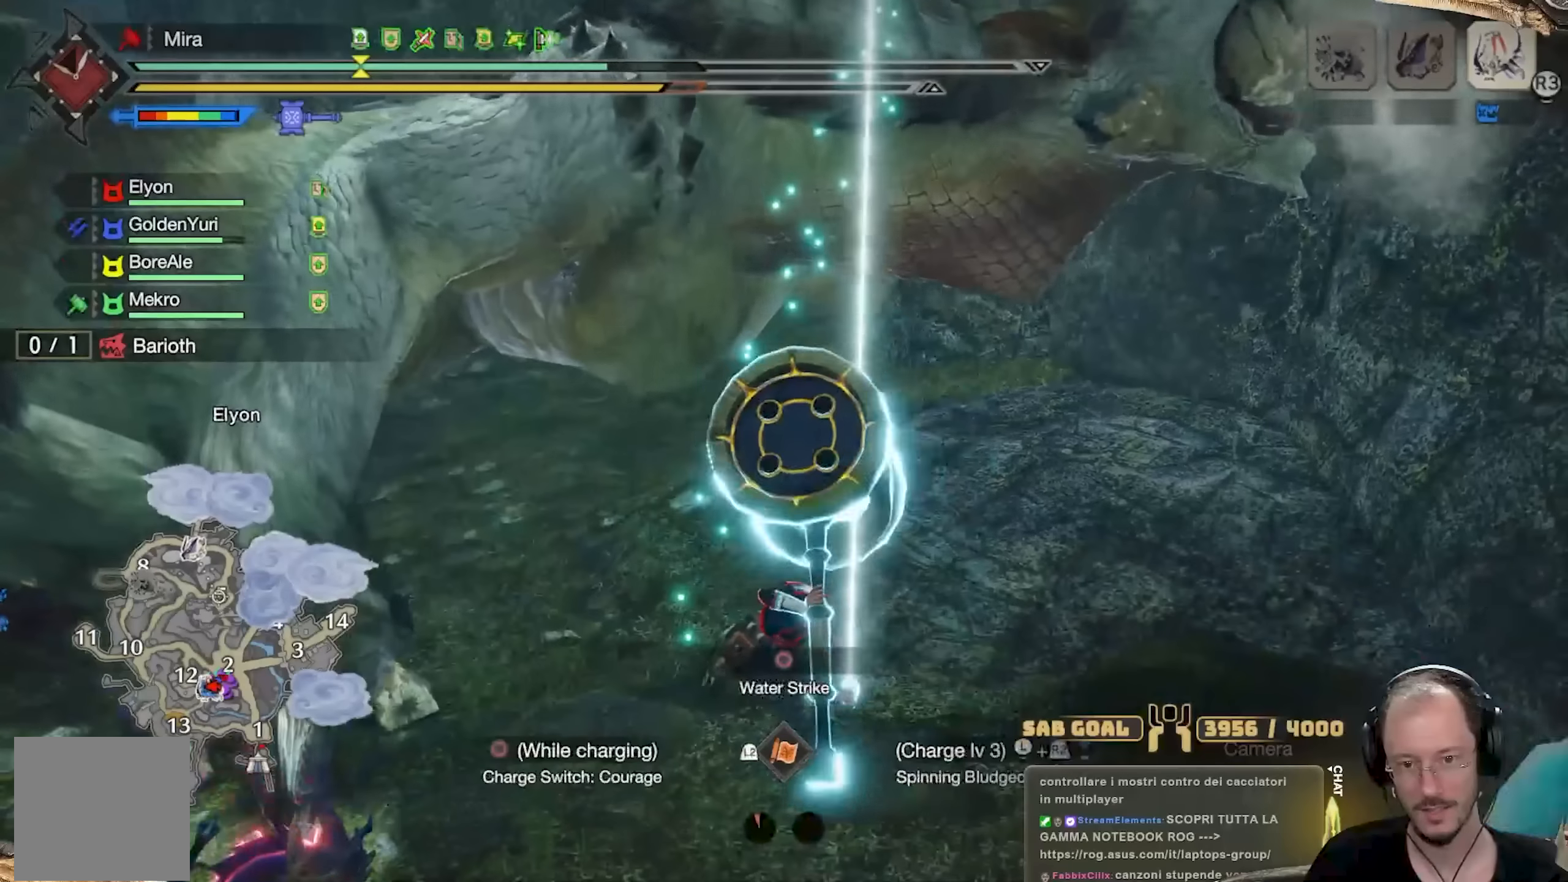
{"buttons": [], "left_stick": "up", "right_stick": "center", "events": [[133, "right_stick", "down-left"], [233, "right_stick", "center"], [334, "right_stick", "down"], [467, "right_stick", "center"]]}
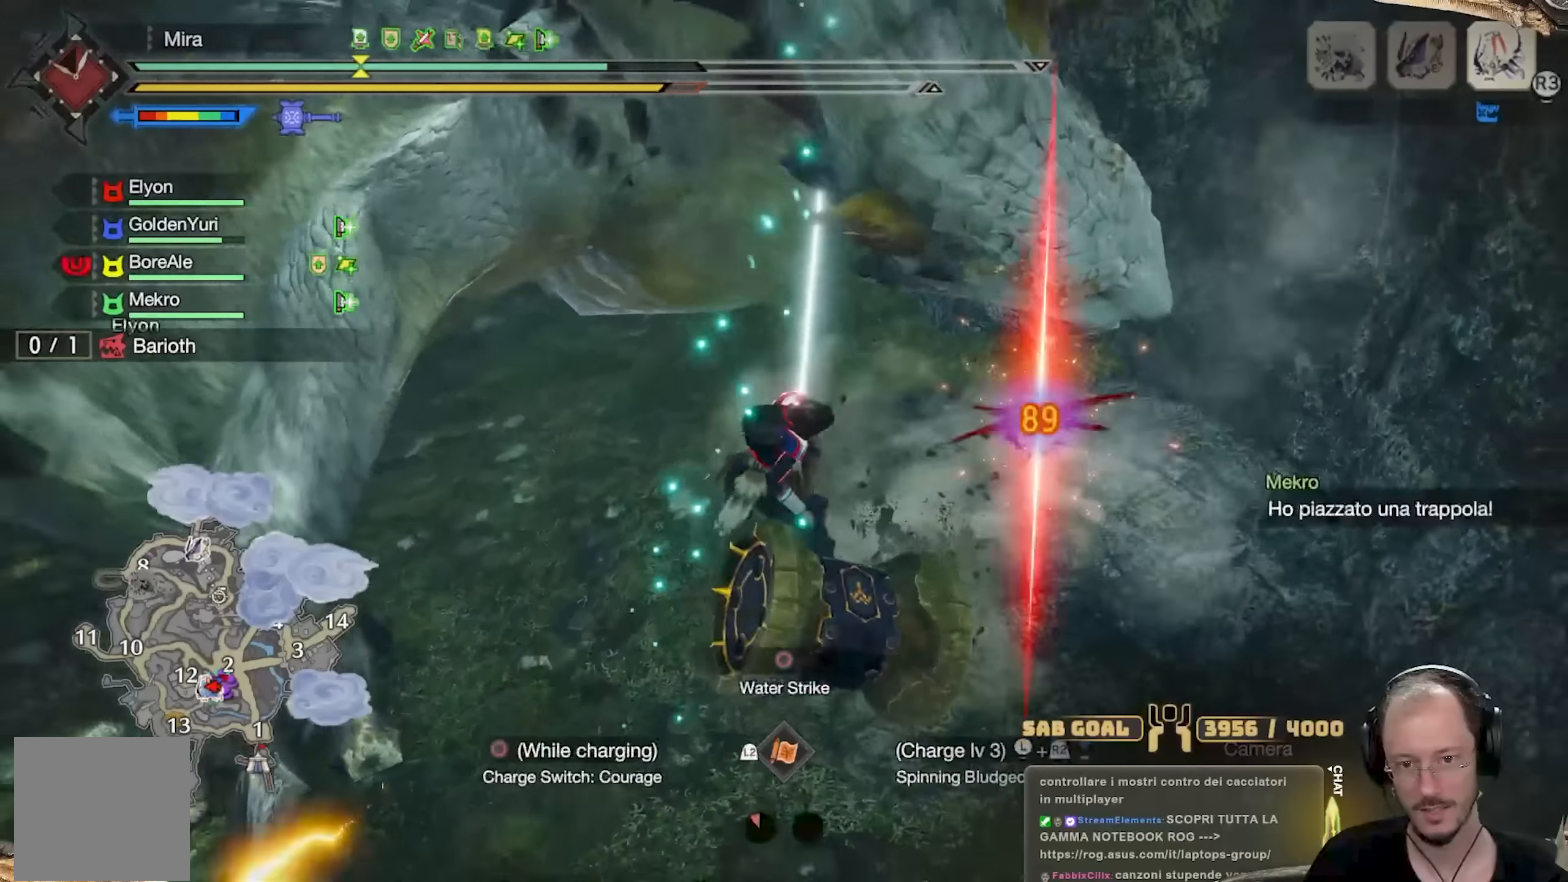
{"buttons": [], "left_stick": "up", "right_stick": "down-left", "events": [[117, "right_stick", "down-left"], [251, "right_stick", "center"], [418, "right_stick", "down-left"]]}
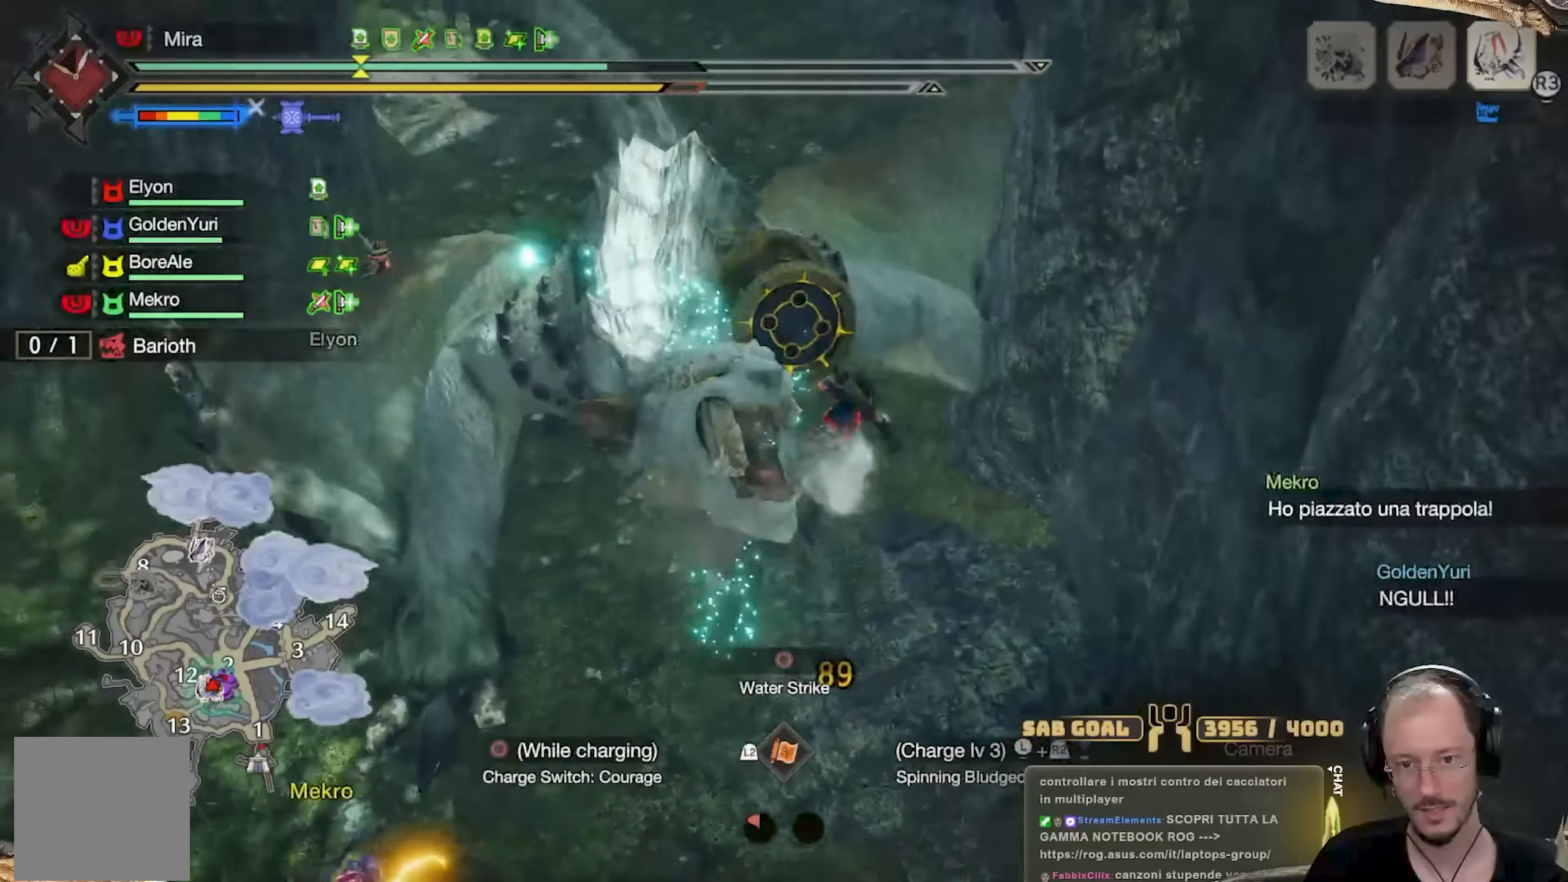
{"buttons": [], "left_stick": "up-left", "right_stick": "center", "events": [[67, "right_stick", "center"], [217, "right_stick", "down-left"], [250, "left_stick", "up-left"], [350, "right_stick", "center"]]}
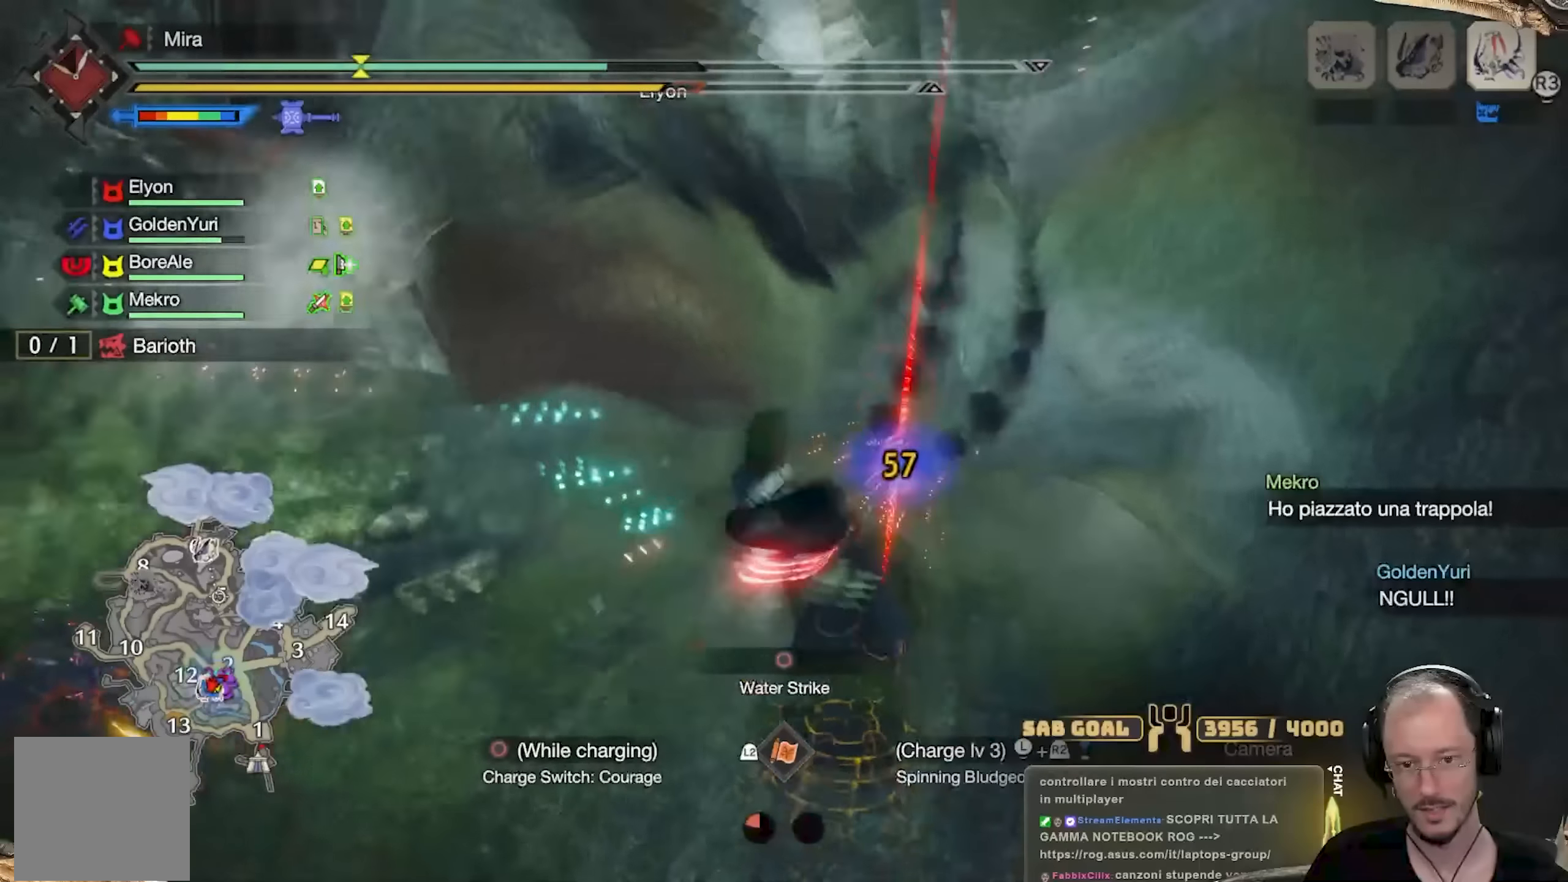
{"buttons": [], "left_stick": "up-left", "right_stick": "center", "events": [[67, "right_stick", "up-left"], [267, "right_stick", "center"], [351, "right_stick", "left"], [501, "right_stick", "center"]]}
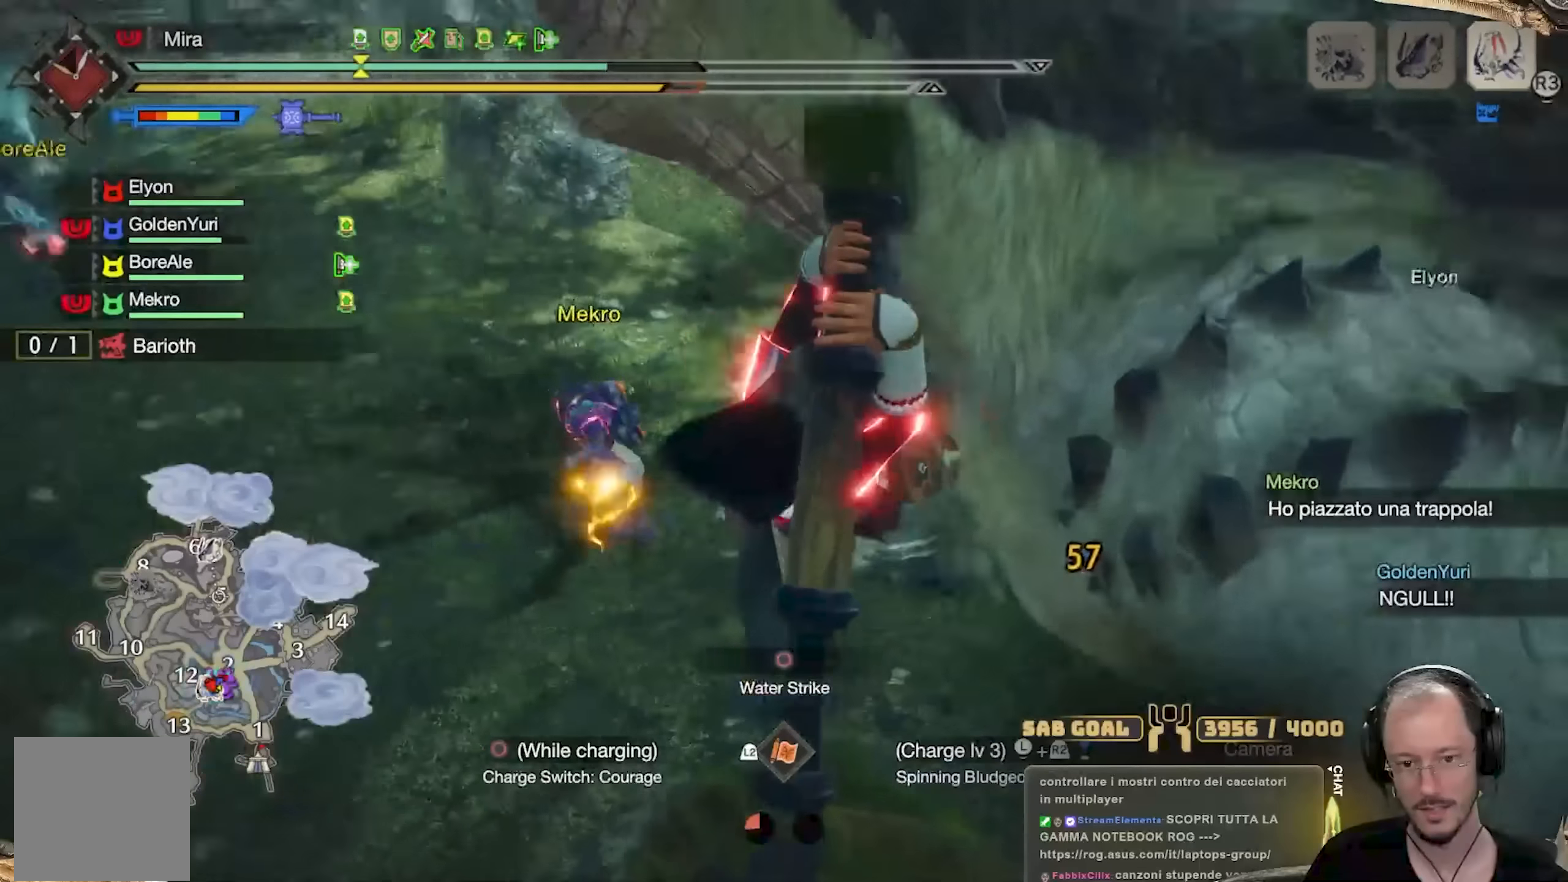
{"buttons": [], "left_stick": "up", "right_stick": "center"}
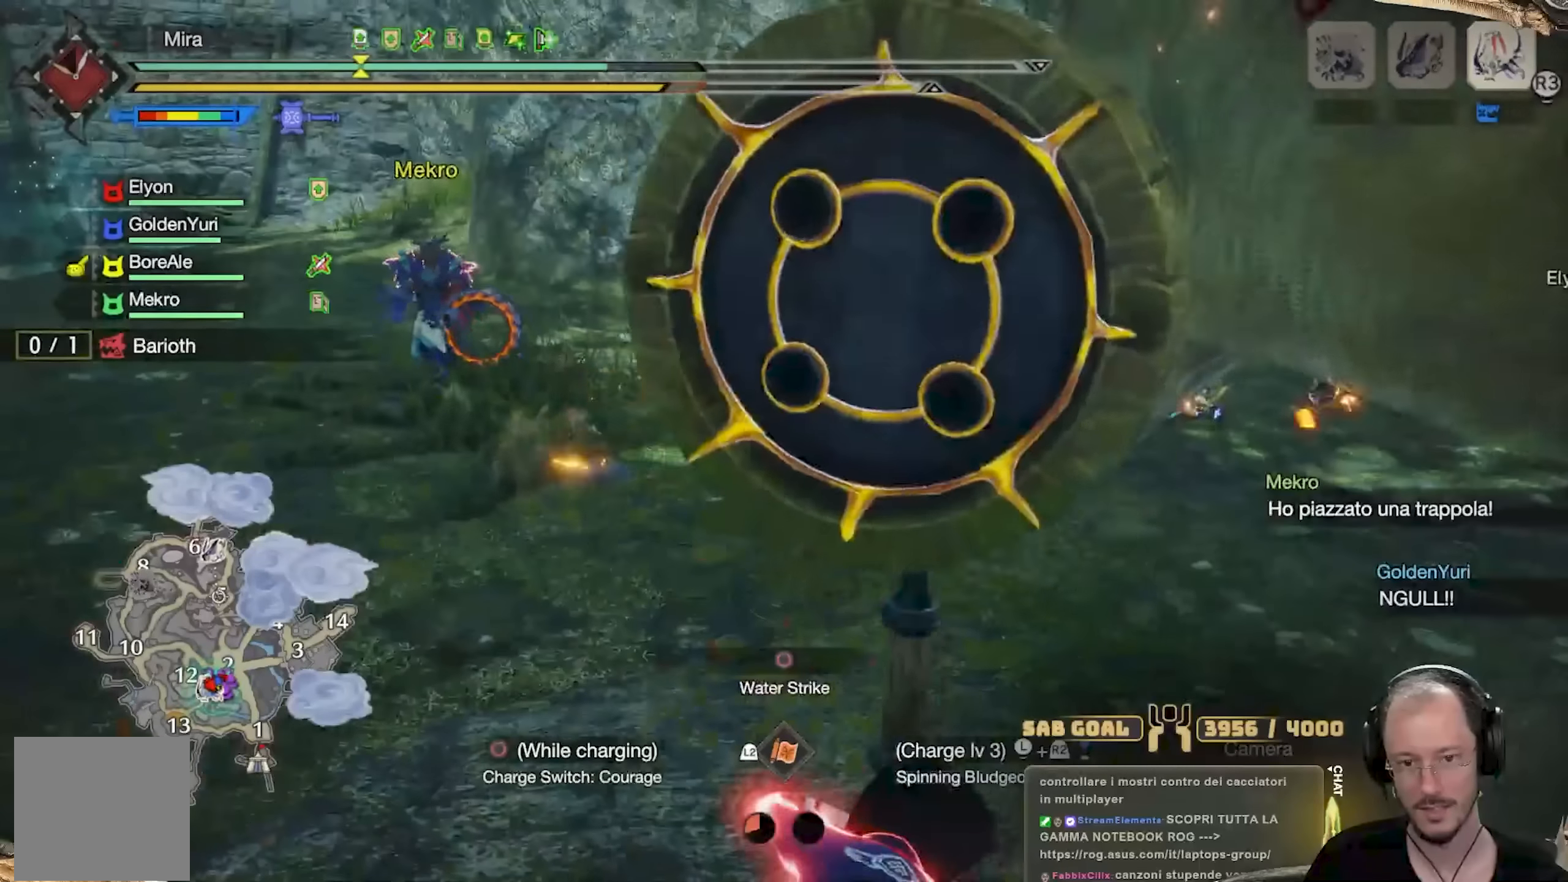
{"buttons": [], "left_stick": "up", "right_stick": "center"}
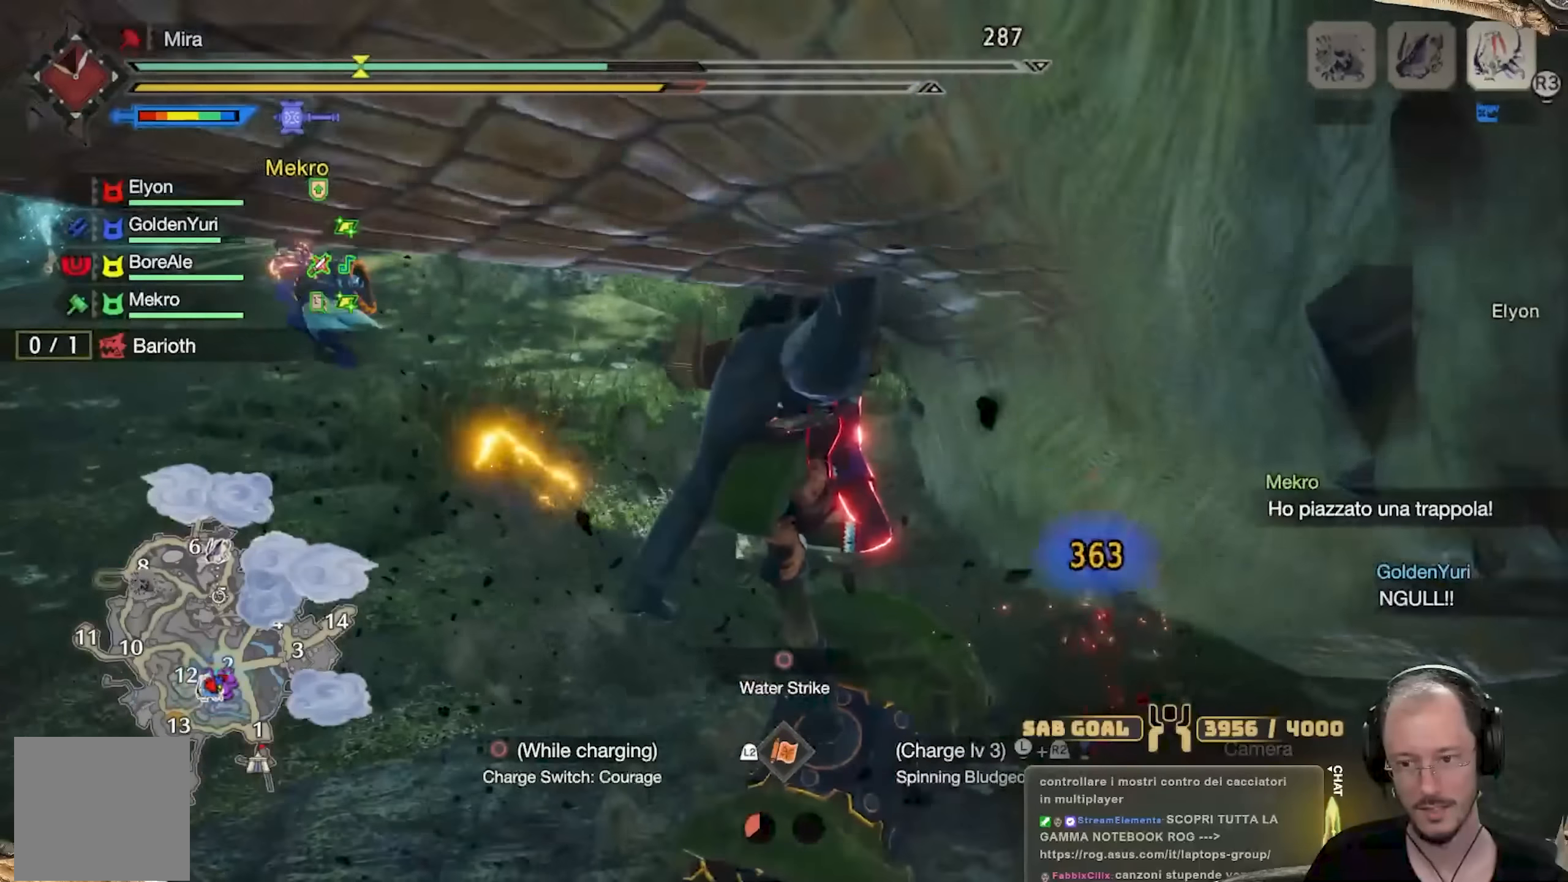
{"buttons": ["A"], "left_stick": "up-left", "right_stick": "center", "events": [[300, "A", "down"], [367, "left_stick", "up-left"], [400, "A", "up"], [484, "A", "down"]]}
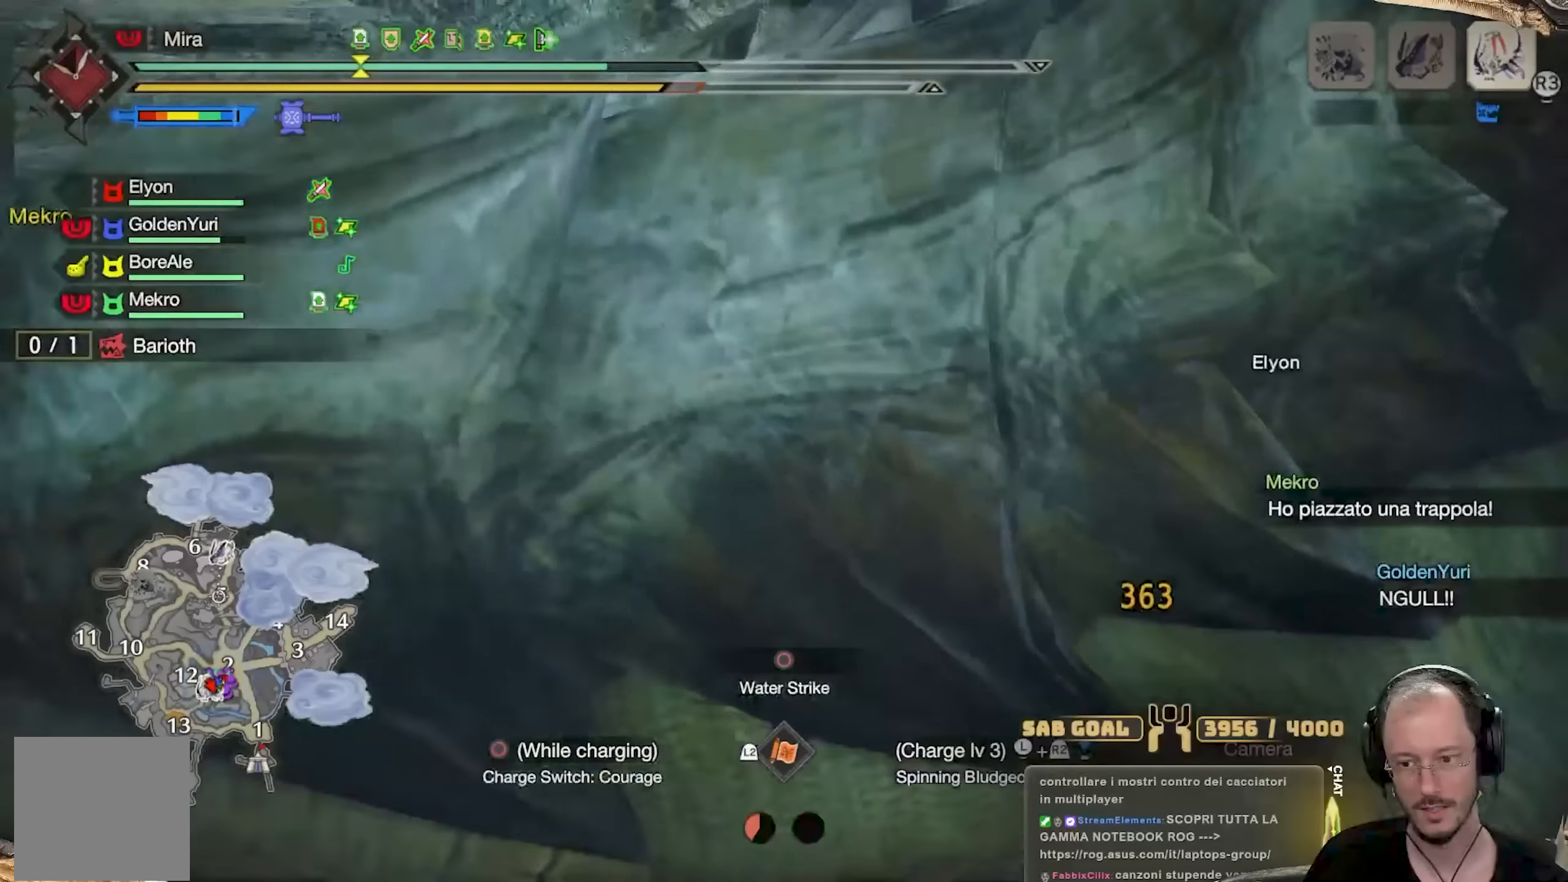
{"buttons": ["A"], "left_stick": "up", "right_stick": "center", "events": [[67, "A", "up"], [134, "A", "down"], [201, "left_stick", "up"], [251, "A", "up"], [317, "A", "down"], [418, "A", "up"], [484, "A", "down"]]}
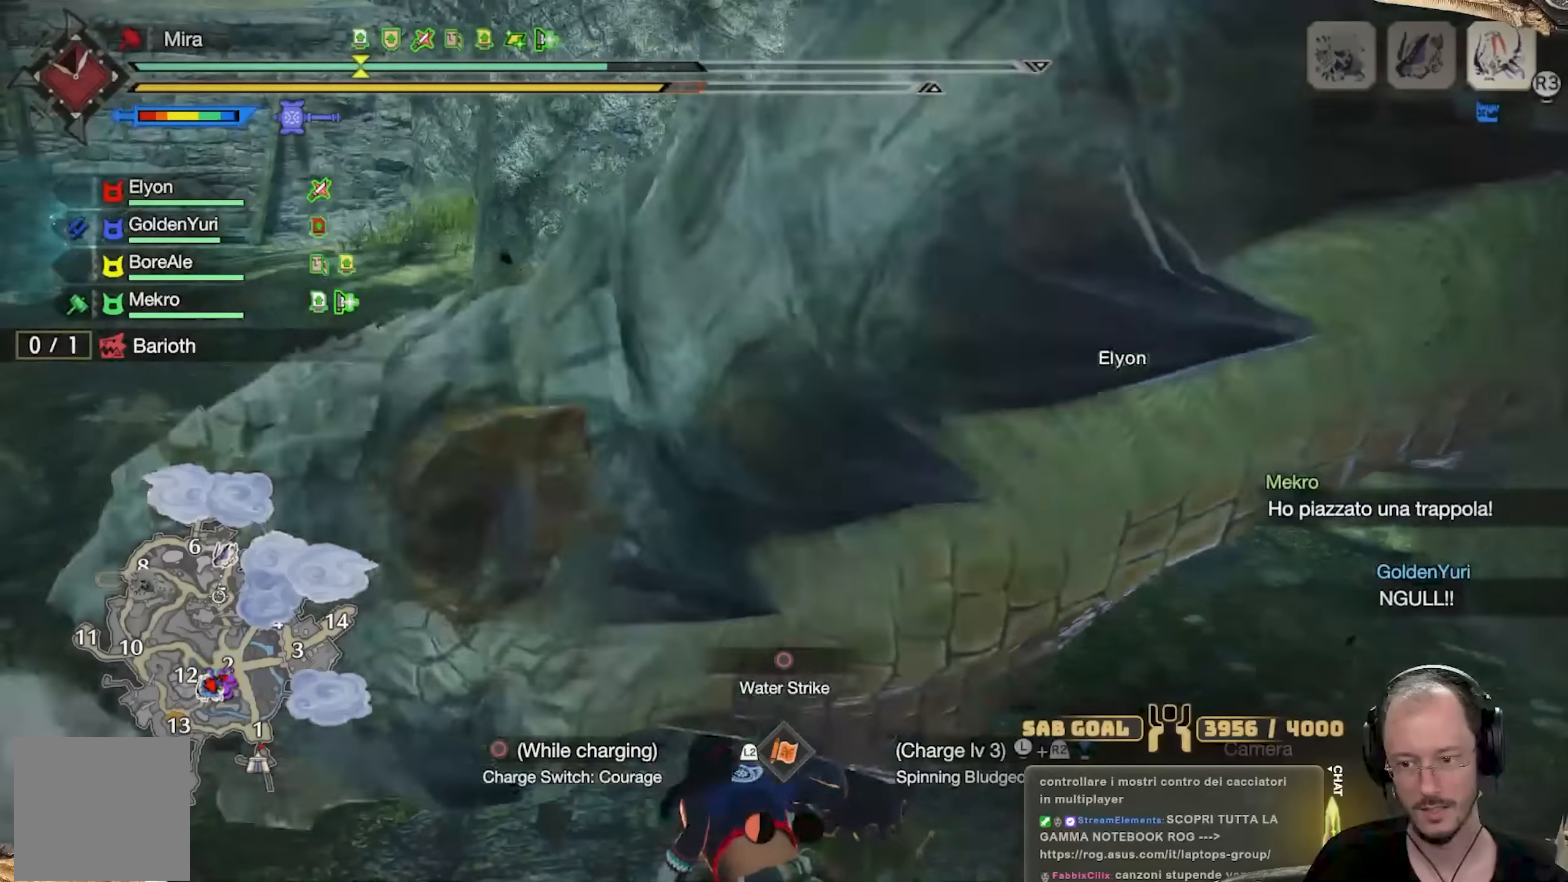
{"buttons": [], "left_stick": "up", "right_stick": "center", "events": [[100, "A", "up"], [167, "A", "down"], [284, "A", "up"], [350, "A", "down"], [450, "A", "up"]]}
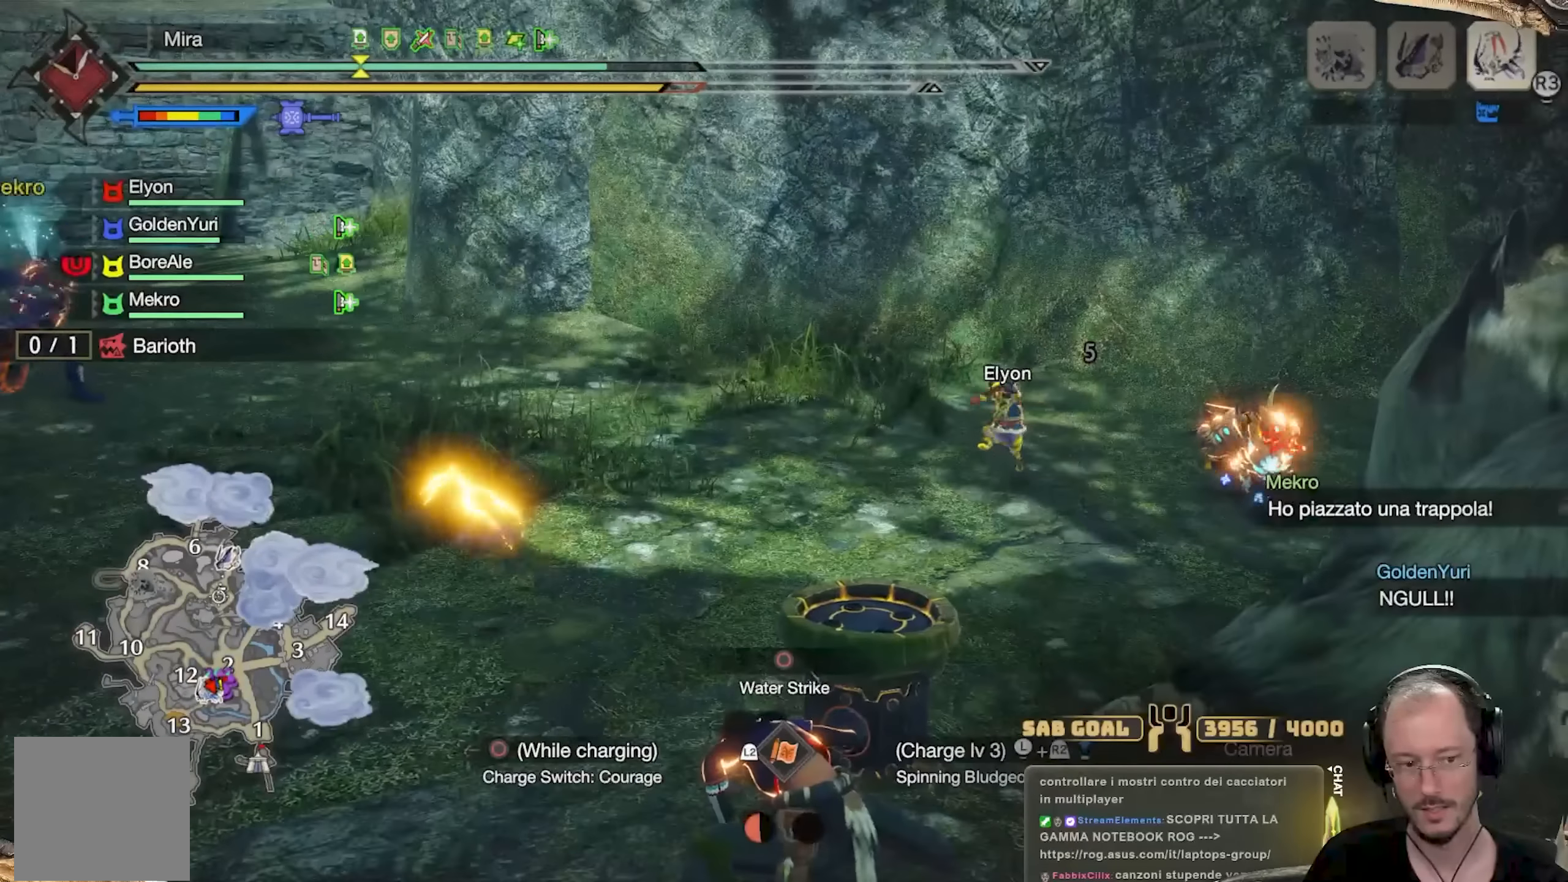
{"buttons": [], "left_stick": "up", "right_stick": "center", "events": [[34, "A", "down"], [134, "A", "up"], [201, "A", "down"], [317, "A", "up"], [367, "A", "down"], [468, "A", "up"]]}
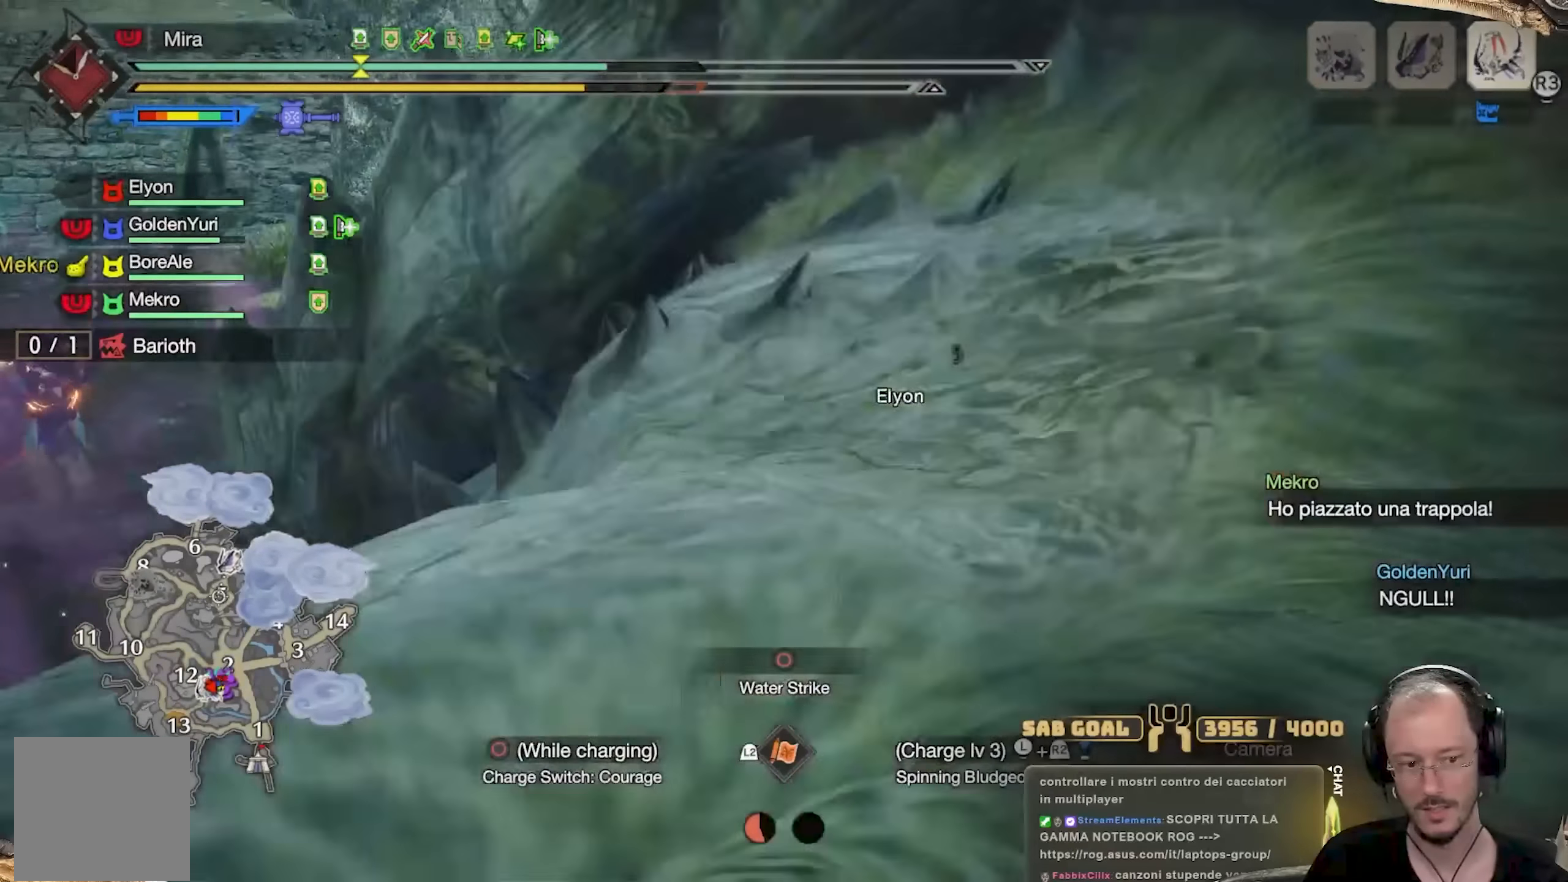
{"buttons": [], "left_stick": "up", "right_stick": "center", "events": [[33, "A", "down"], [150, "A", "up"], [233, "A", "down"], [300, "A", "up"], [384, "A", "down"], [484, "A", "up"]]}
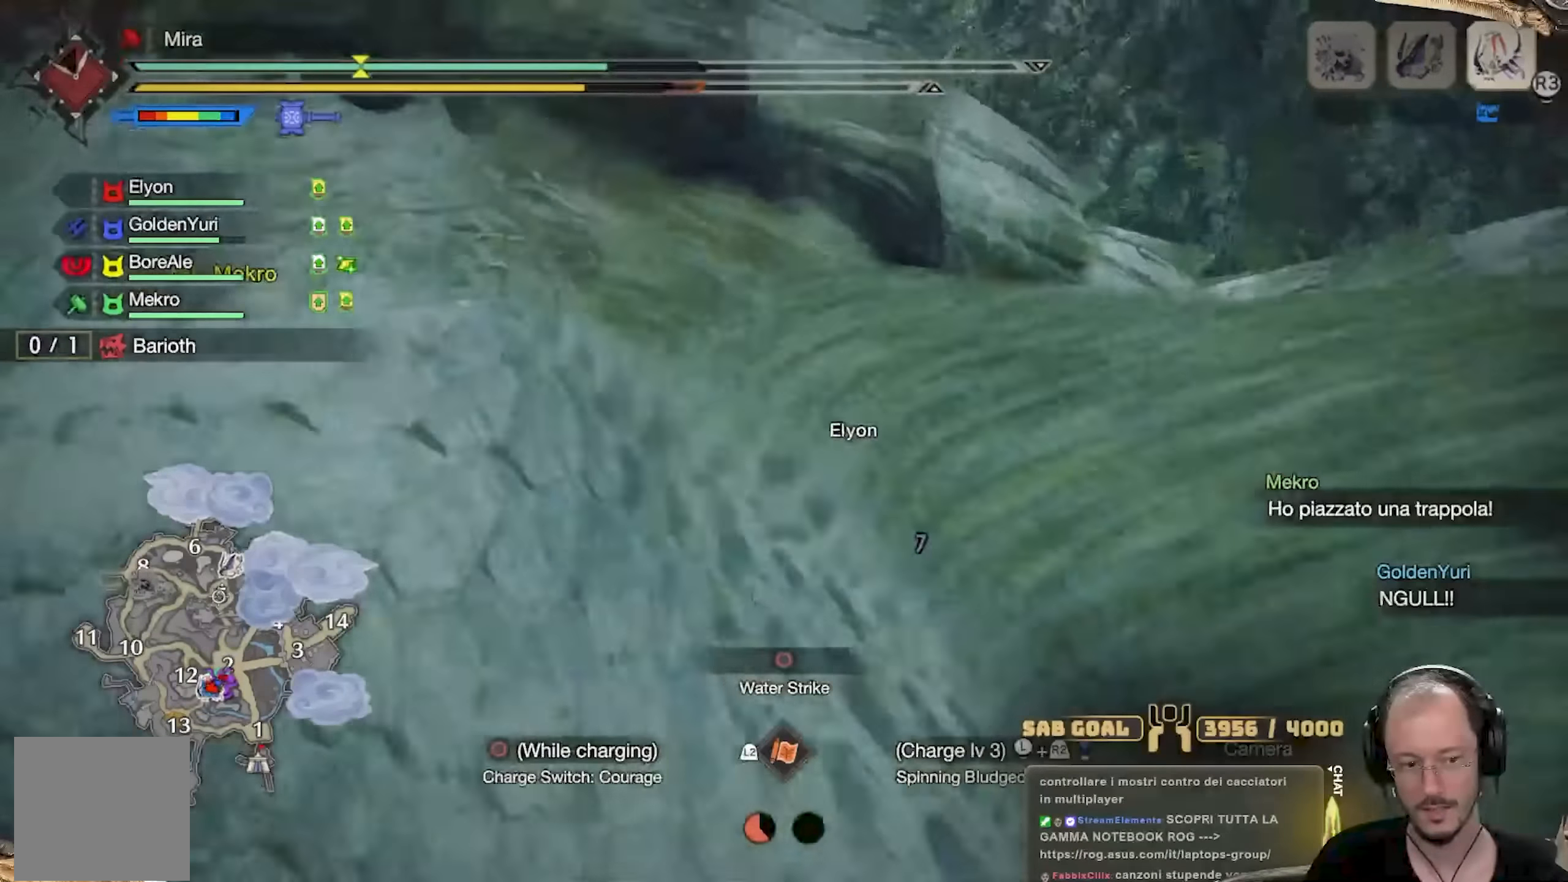
{"buttons": [], "left_stick": "up", "right_stick": "left", "events": [[151, "right_stick", "left"]]}
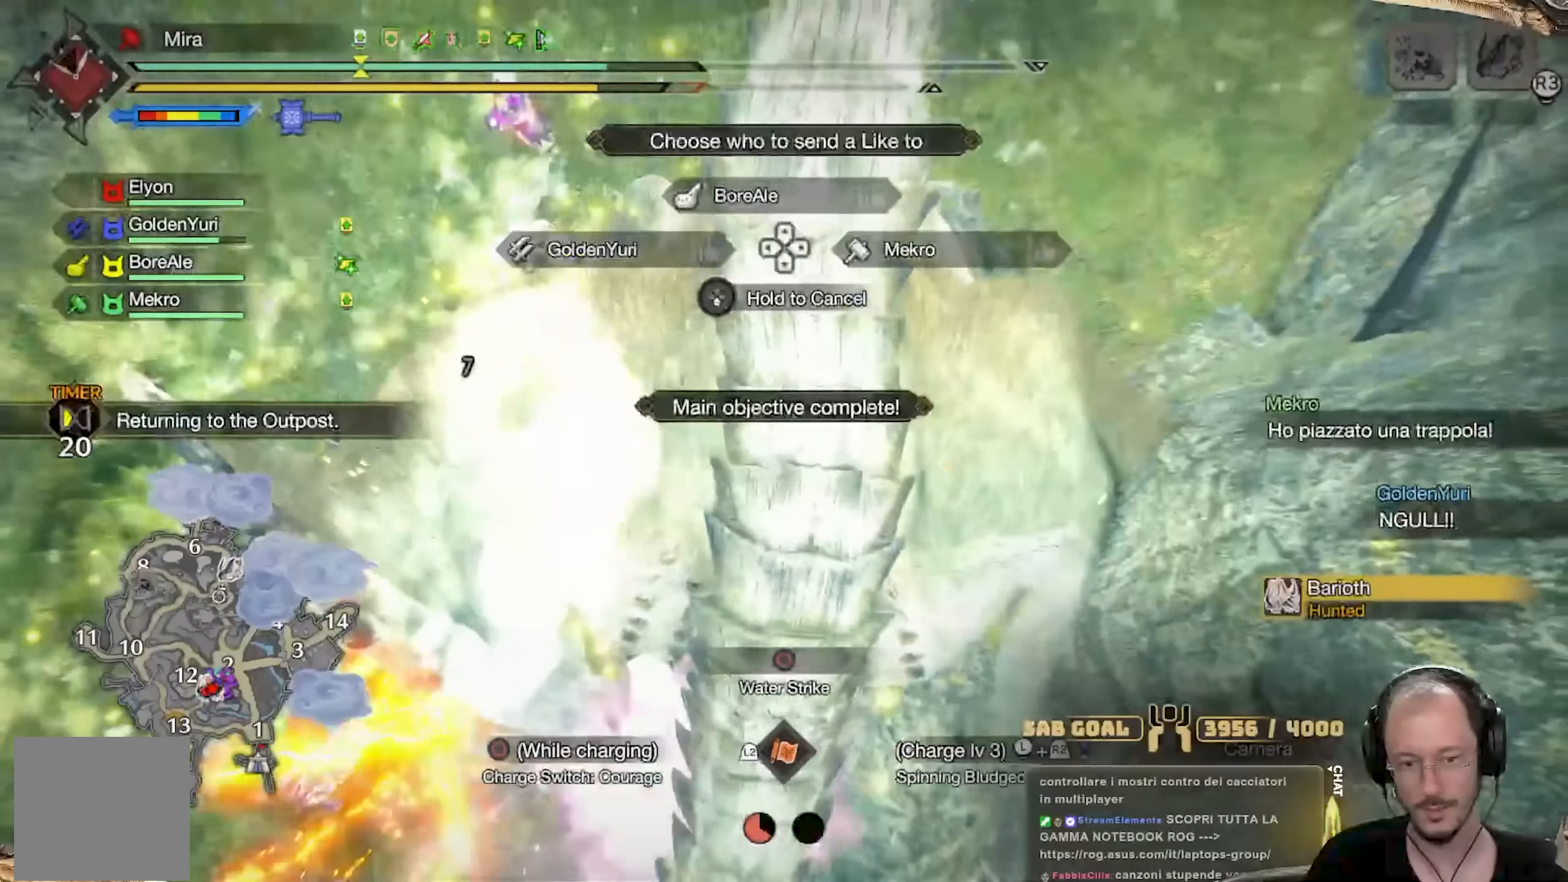
{"buttons": [], "left_stick": "center", "right_stick": "center", "events": [[50, "right_stick", "center"], [467, "left_stick", "center"]]}
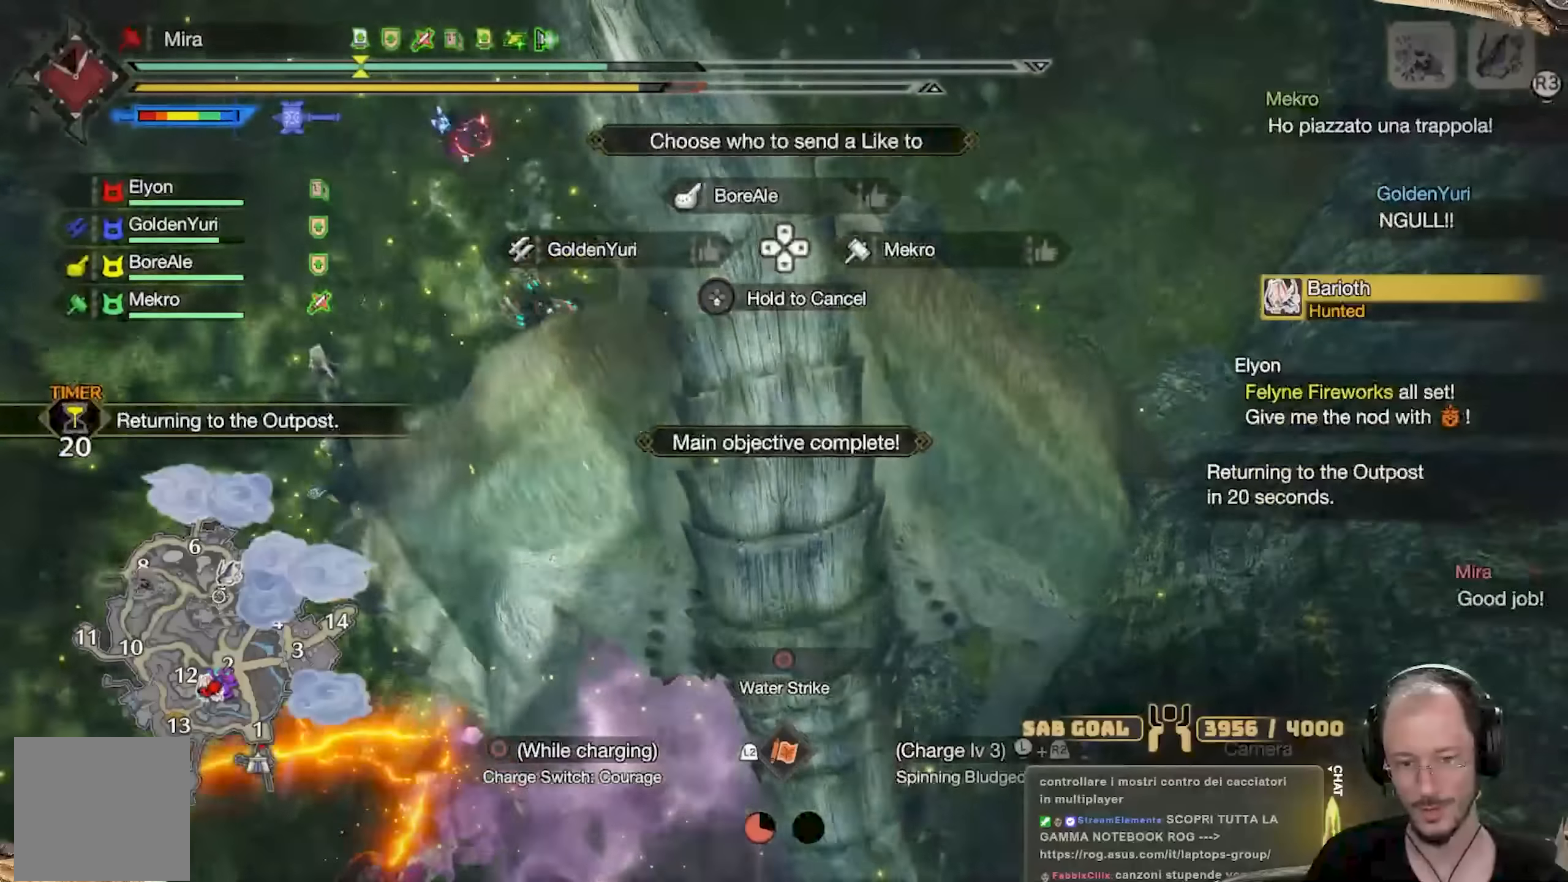
{"buttons": [], "left_stick": "center", "right_stick": "center", "events": [[134, "DPAD_LEFT", "down"], [201, "DPAD_UP", "down"], [251, "DPAD_LEFT", "up"], [334, "DPAD_UP", "up"], [351, "DPAD_RIGHT", "down"], [401, "DPAD_RIGHT", "up"]]}
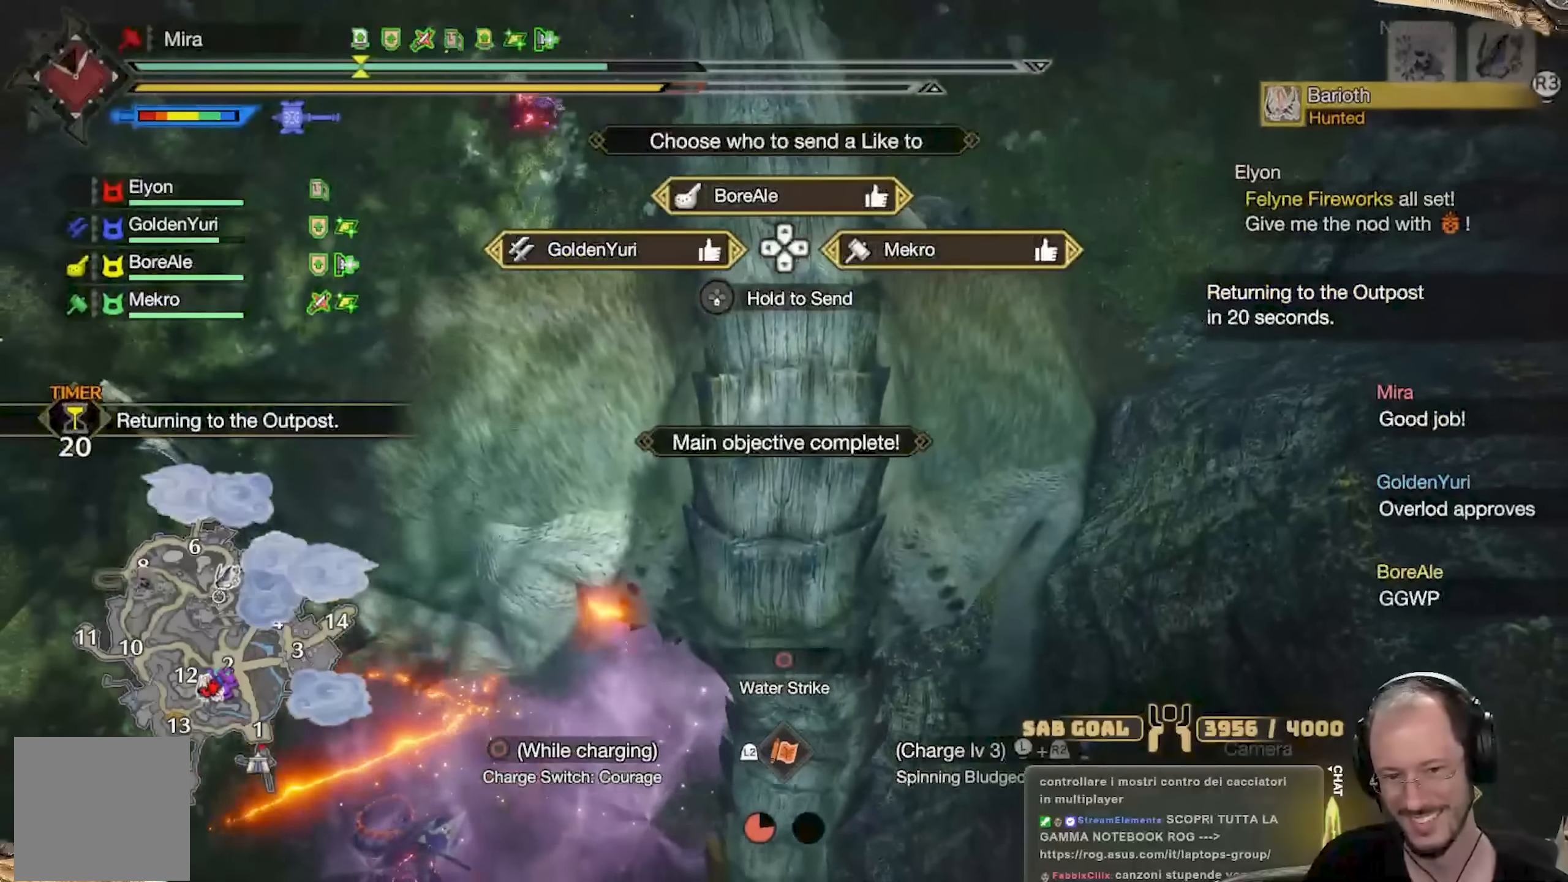
{"buttons": ["DPAD_DOWN"], "left_stick": "center", "right_stick": "center", "events": [[67, "DPAD_DOWN", "down"]]}
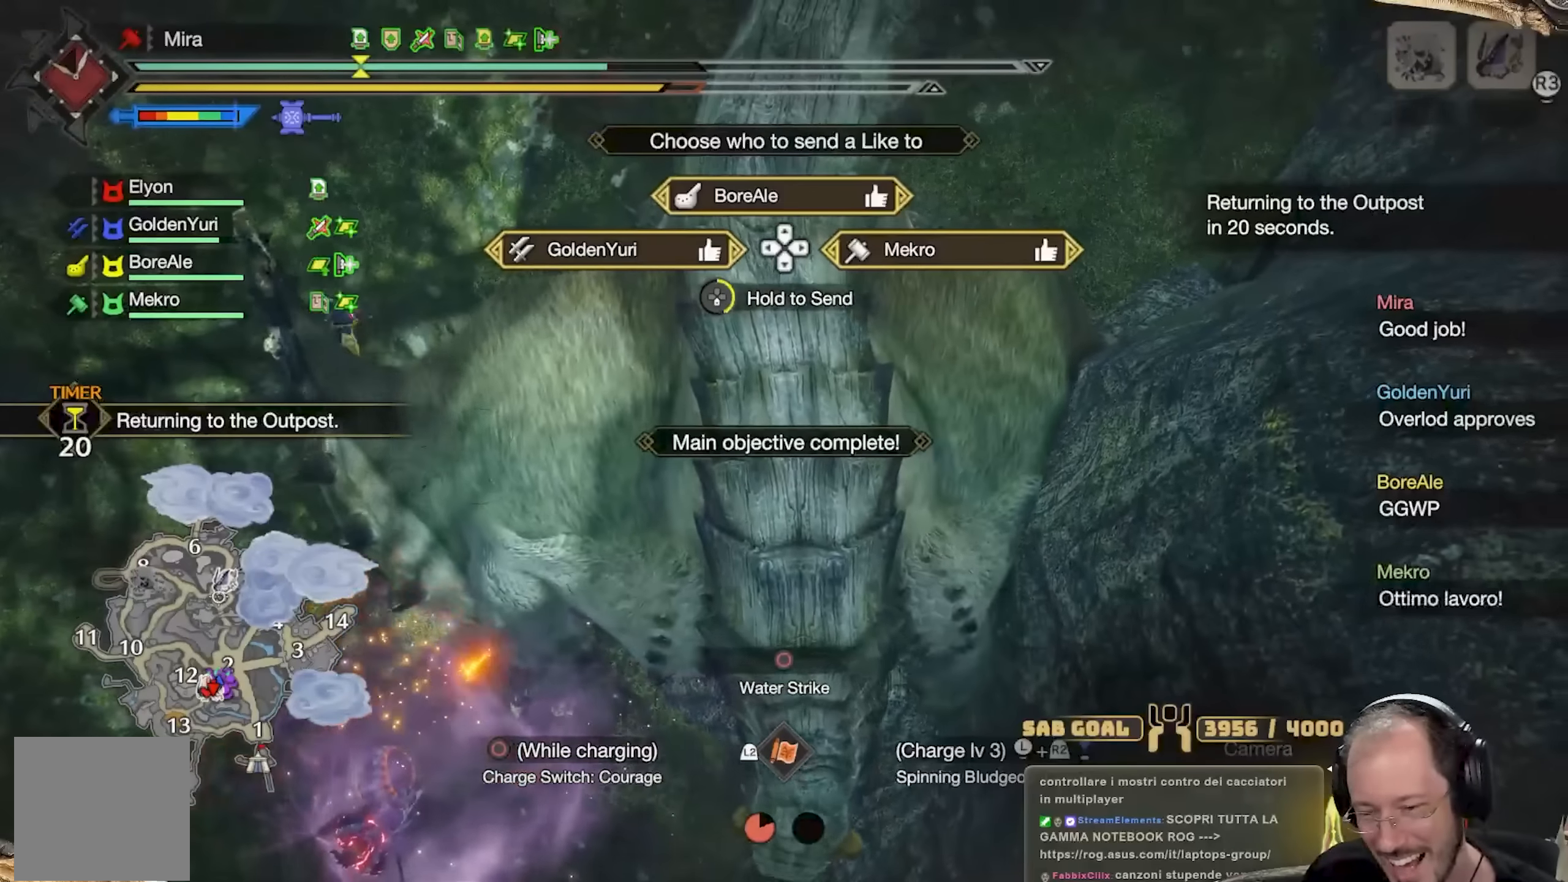
{"buttons": ["DPAD_DOWN"], "left_stick": "center", "right_stick": "center", "events": []}
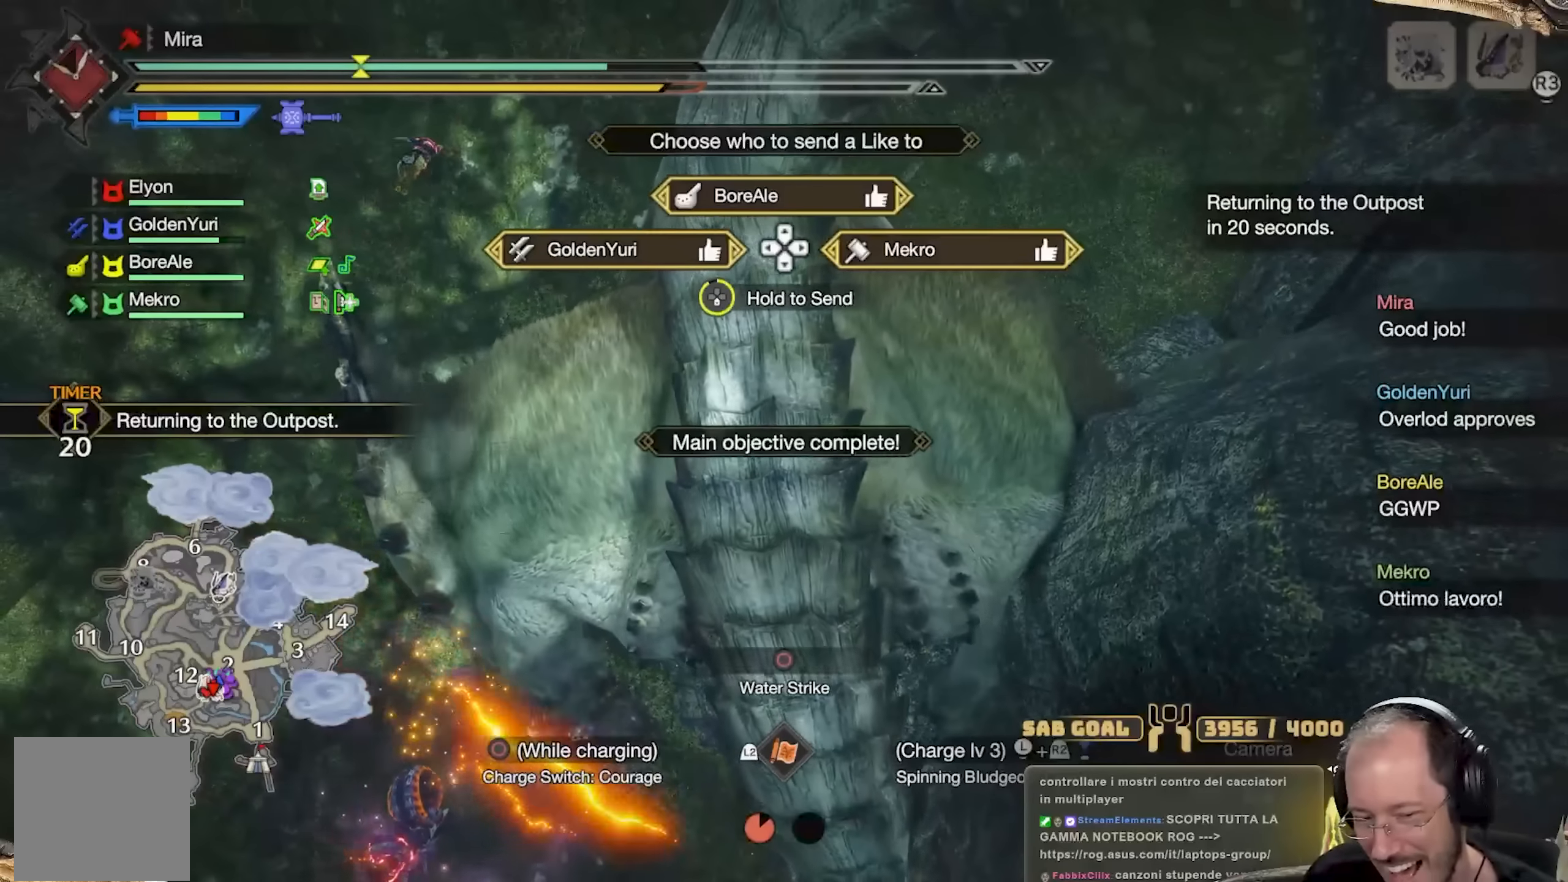
{"buttons": [], "left_stick": "center", "right_stick": "center", "events": [[350, "DPAD_DOWN", "up"]]}
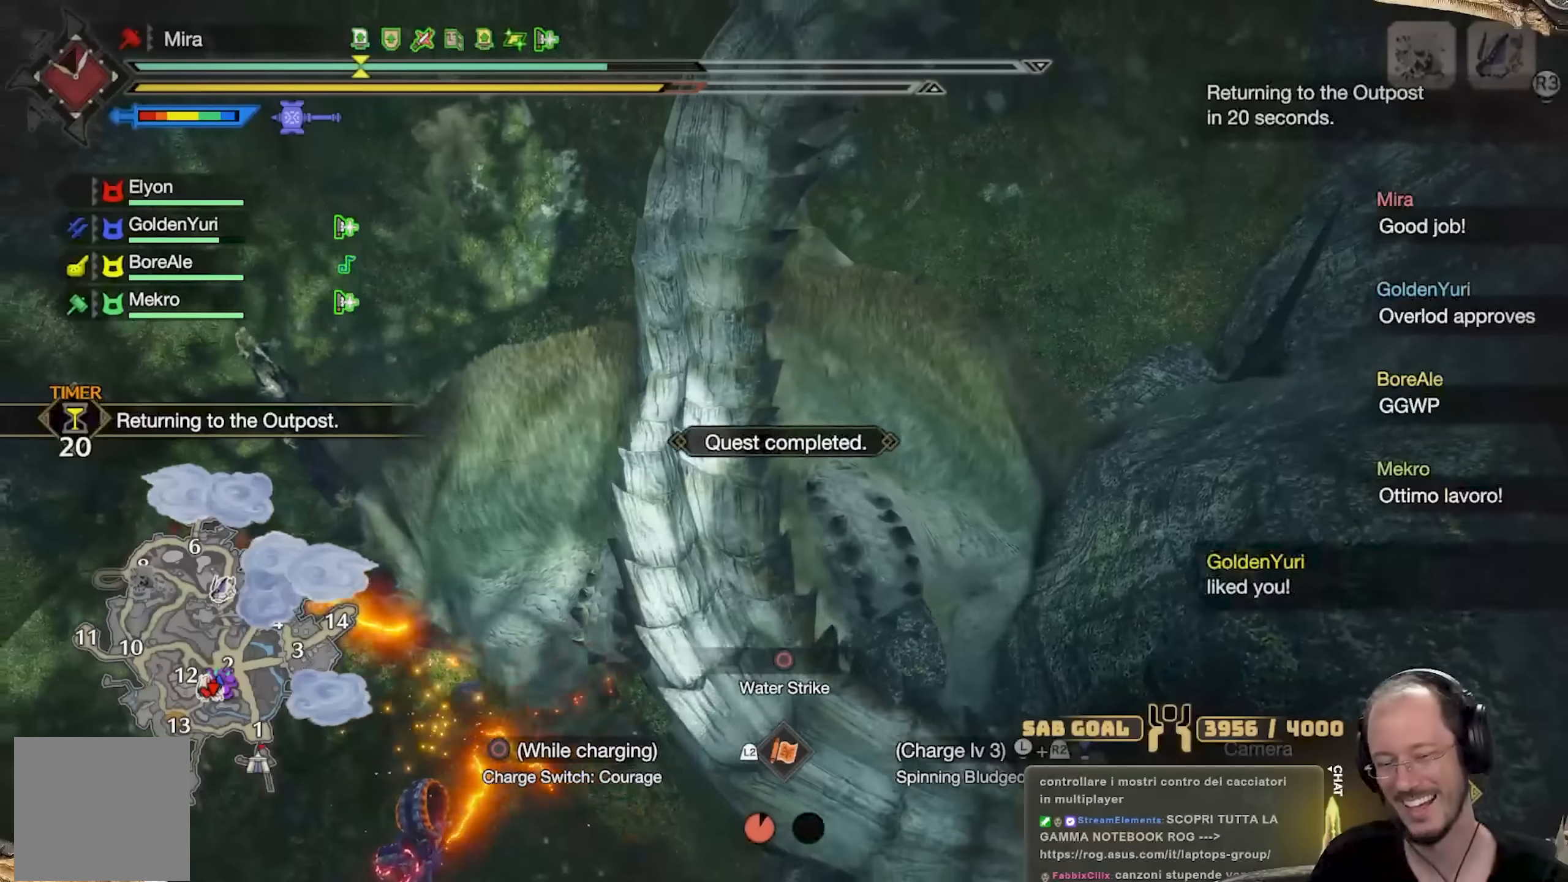
{"buttons": [], "left_stick": "up-right", "right_stick": "center", "events": [[34, "left_stick", "up"], [50, "A", "down"], [184, "A", "up"], [284, "left_stick", "up-right"]]}
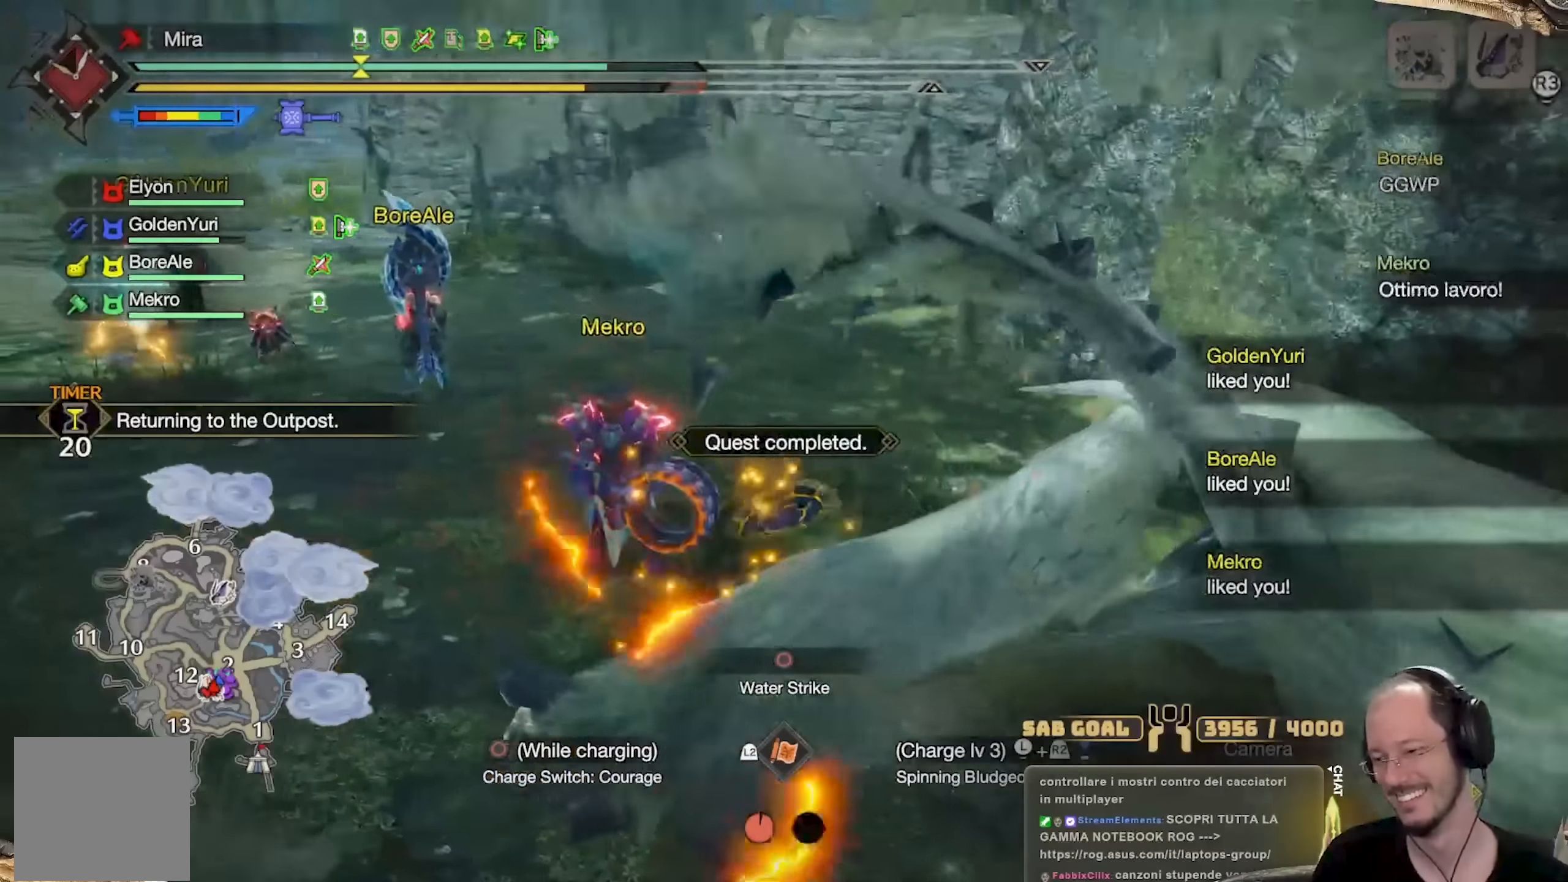
{"buttons": [], "left_stick": "up", "right_stick": "center", "events": [[233, "left_stick", "up"]]}
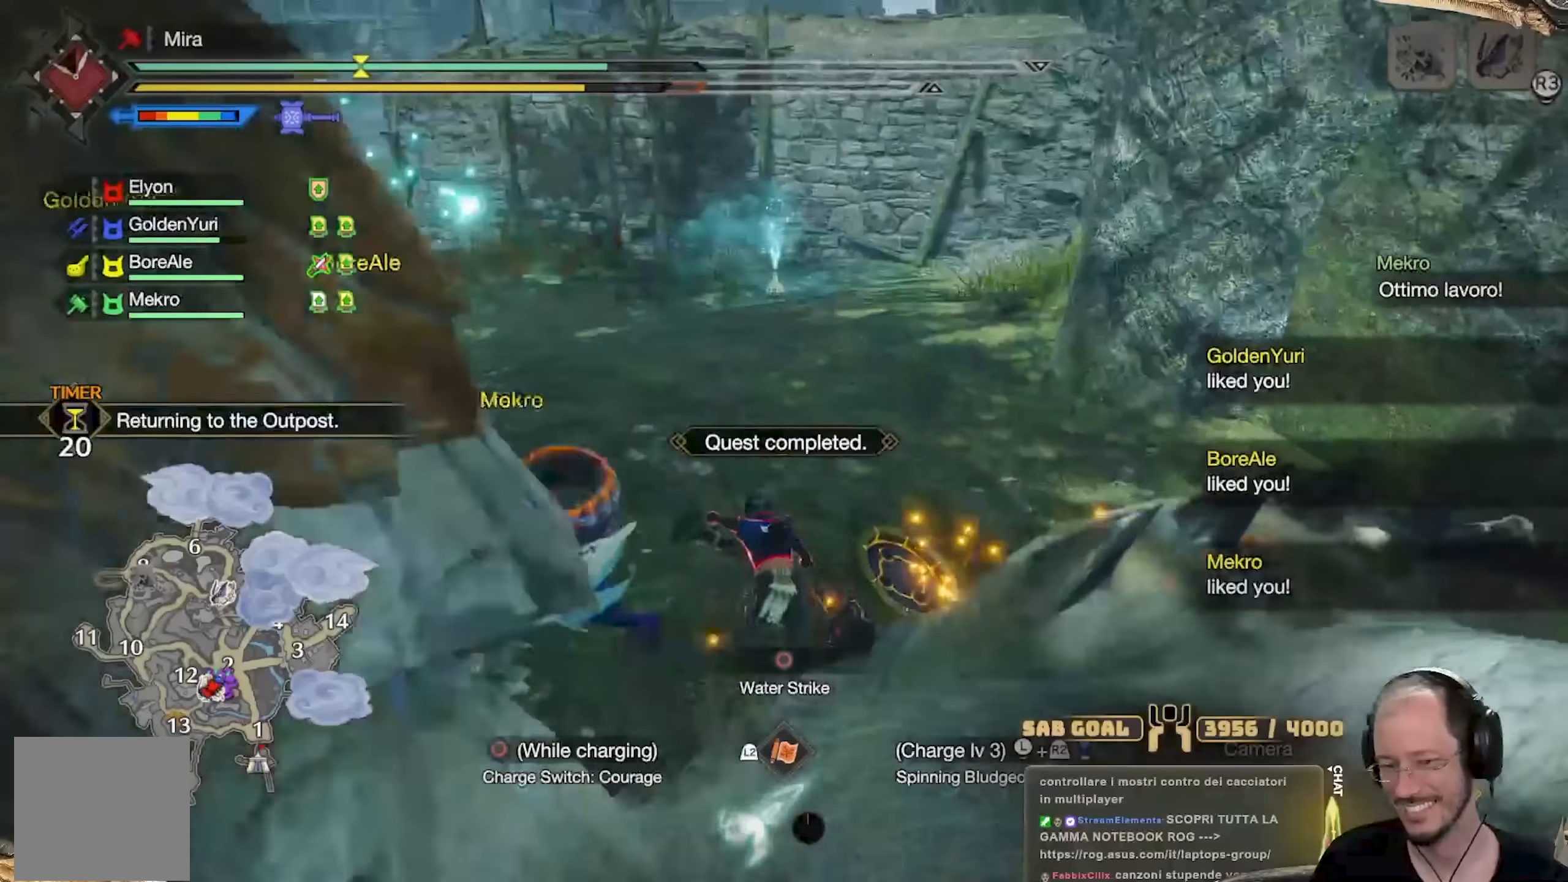
{"buttons": [], "left_stick": "up", "right_stick": "center", "events": [[284, "L3", "down"], [451, "L3", "up"]]}
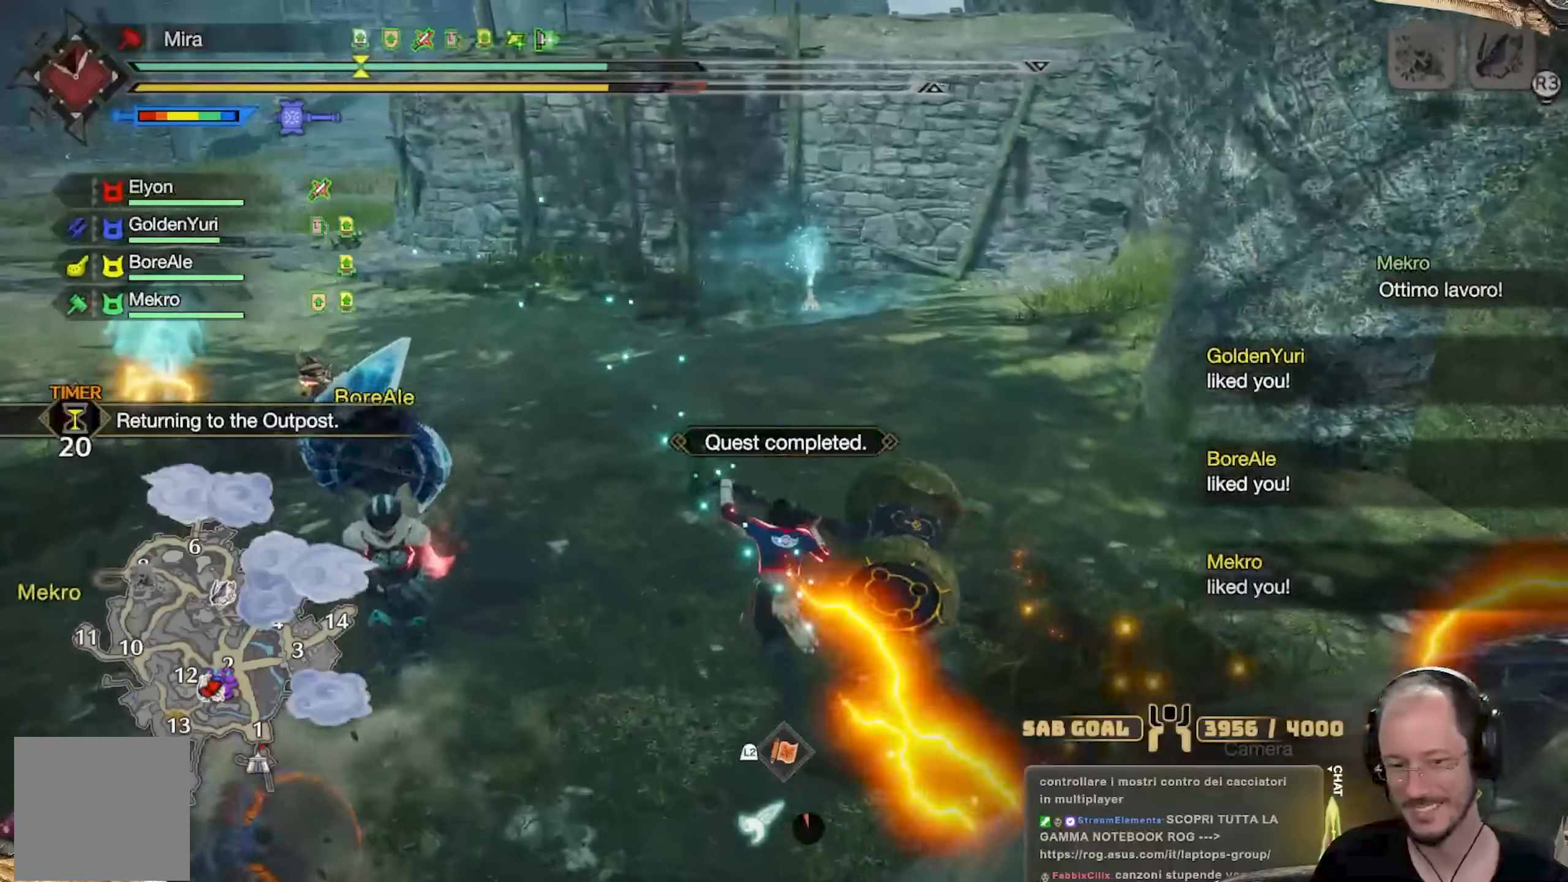
{"buttons": [], "left_stick": "up", "right_stick": "left", "events": [[334, "right_stick", "left"]]}
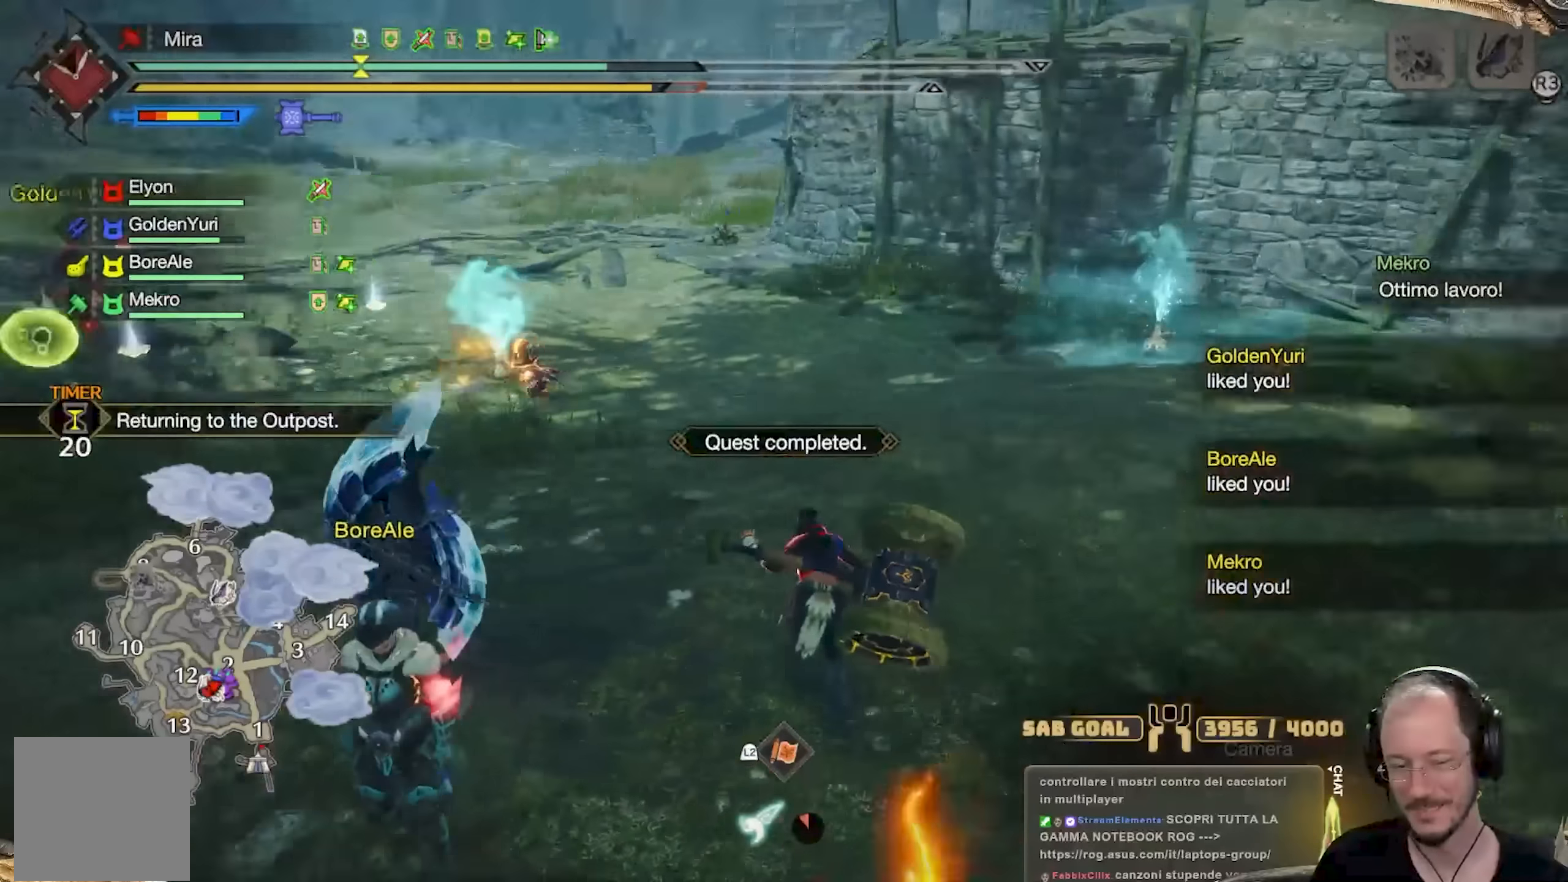
{"buttons": [], "left_stick": "center", "right_stick": "left", "events": [[84, "right_stick", "center"], [201, "left_stick", "up-left"], [217, "right_stick", "left"], [301, "left_stick", "left"], [418, "left_stick", "center"]]}
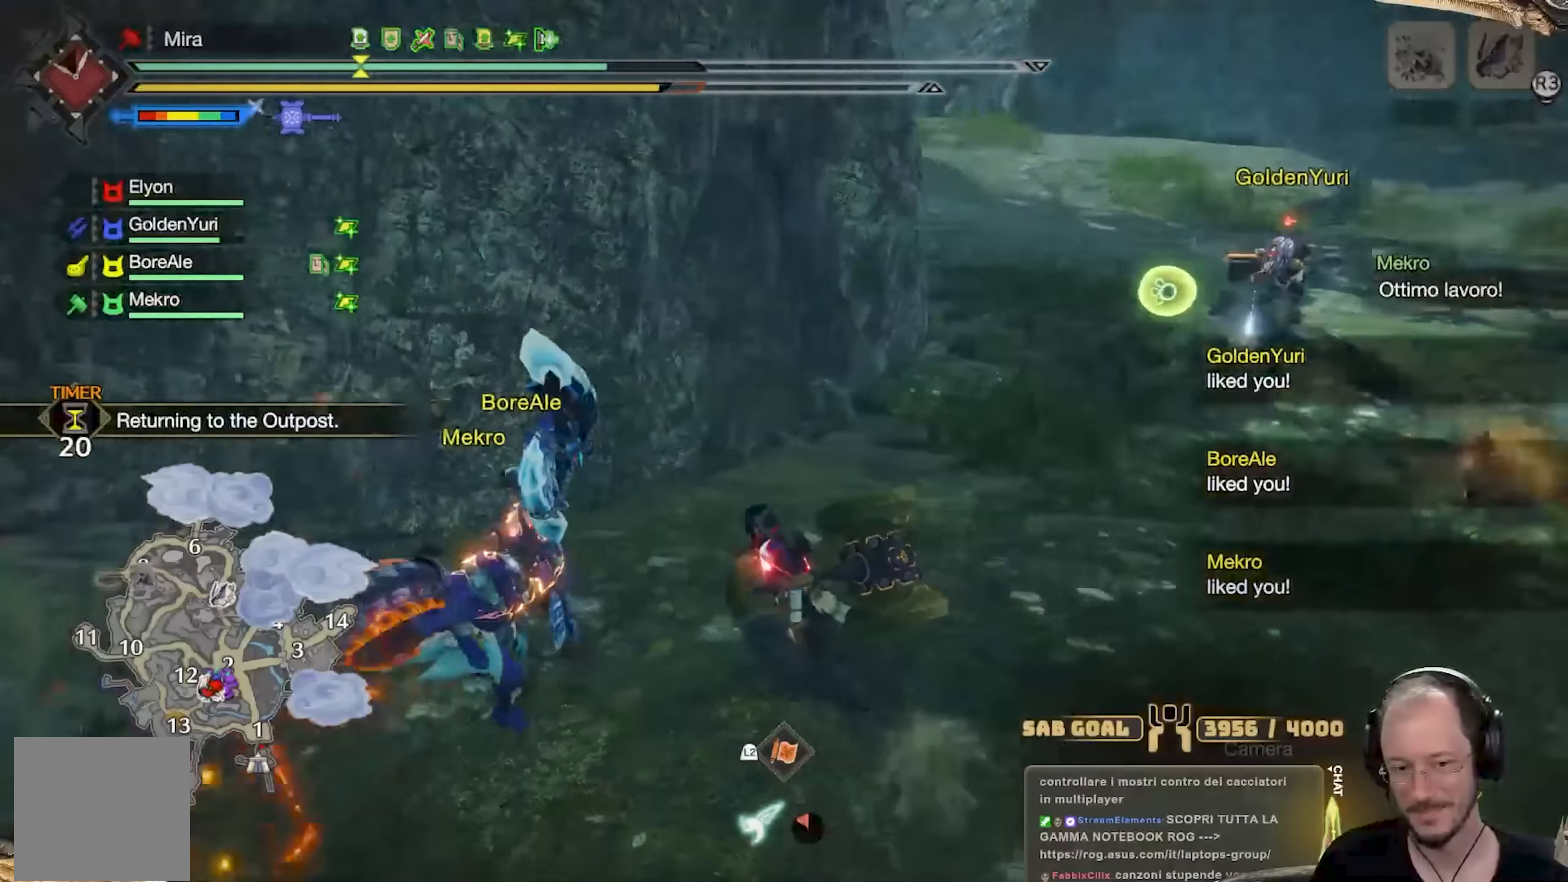
{"buttons": [], "left_stick": "center", "right_stick": "left", "events": [[233, "right_stick", "center"], [434, "right_stick", "left"]]}
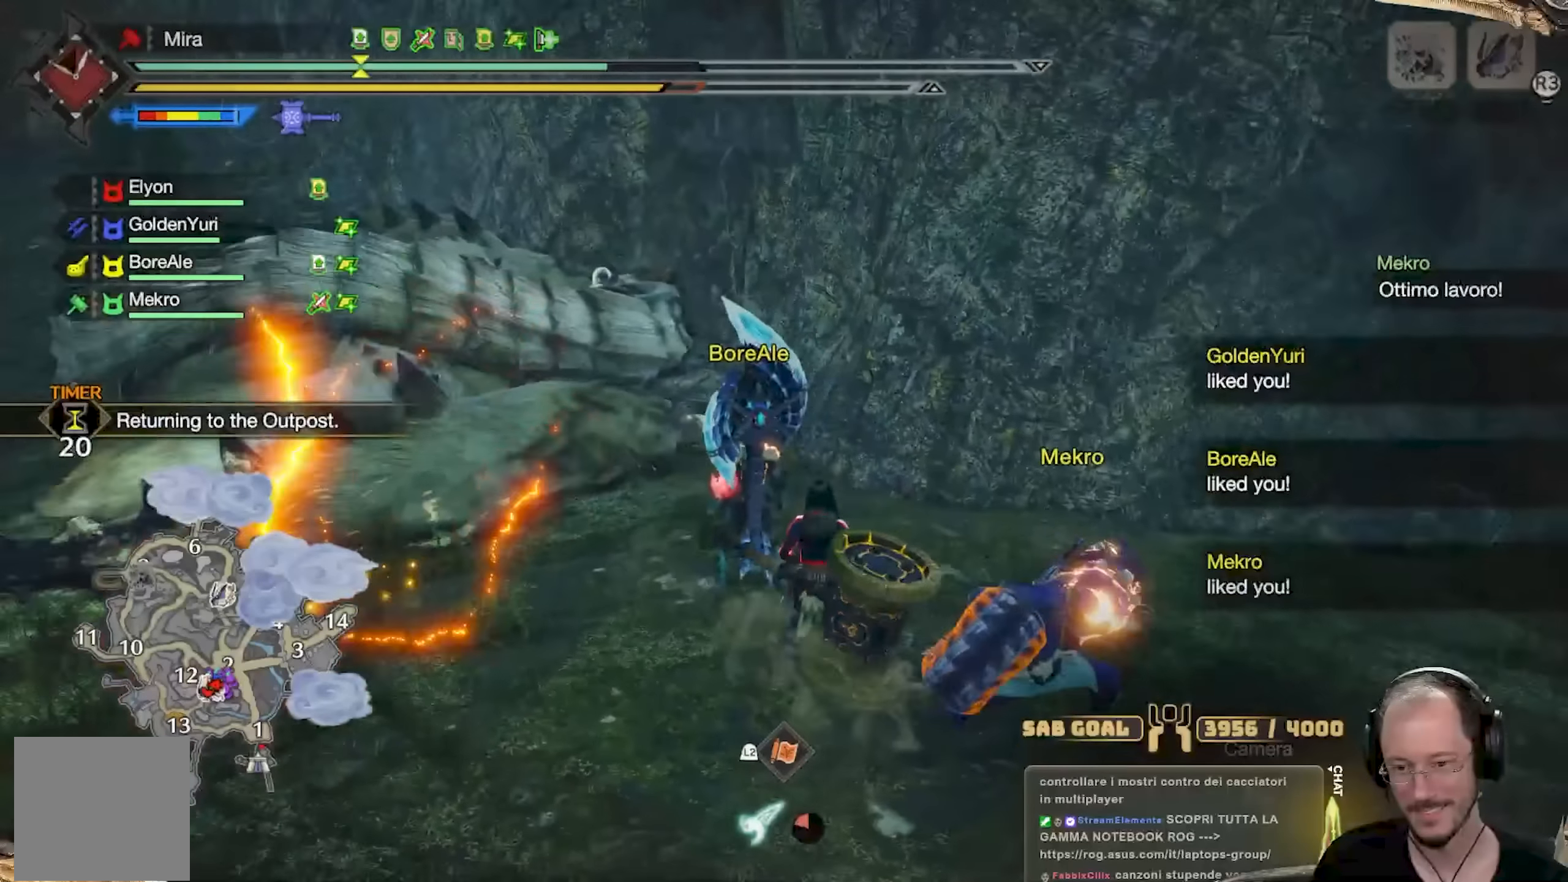
{"buttons": [], "left_stick": "center", "right_stick": "center", "events": [[167, "right_stick", "center"]]}
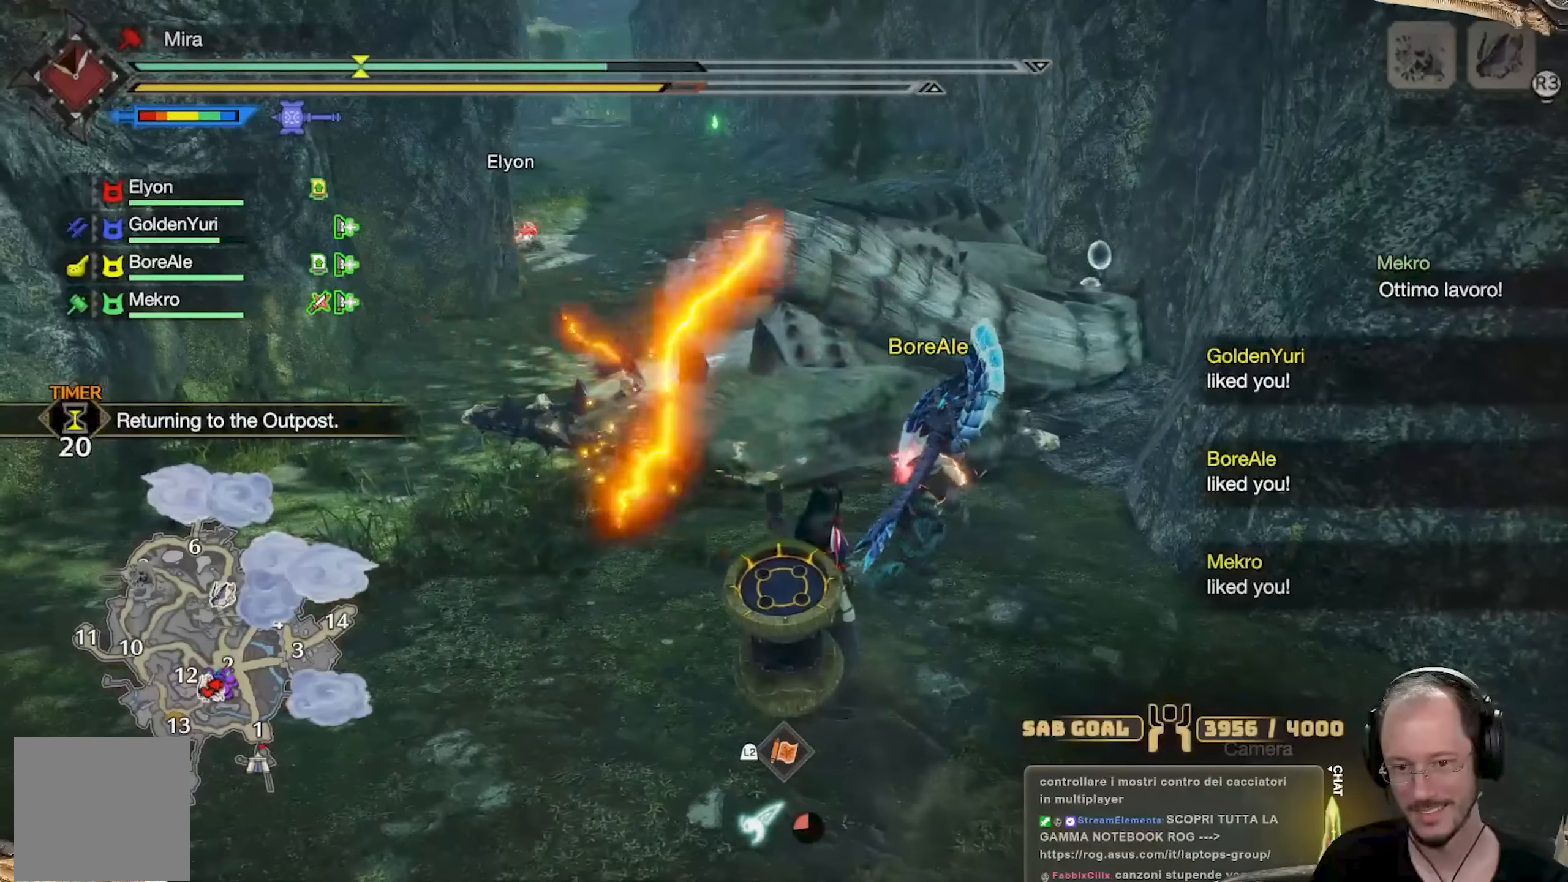
{"buttons": [], "left_stick": "center", "right_stick": "center", "events": [[133, "right_stick", "up-left"], [284, "right_stick", "center"]]}
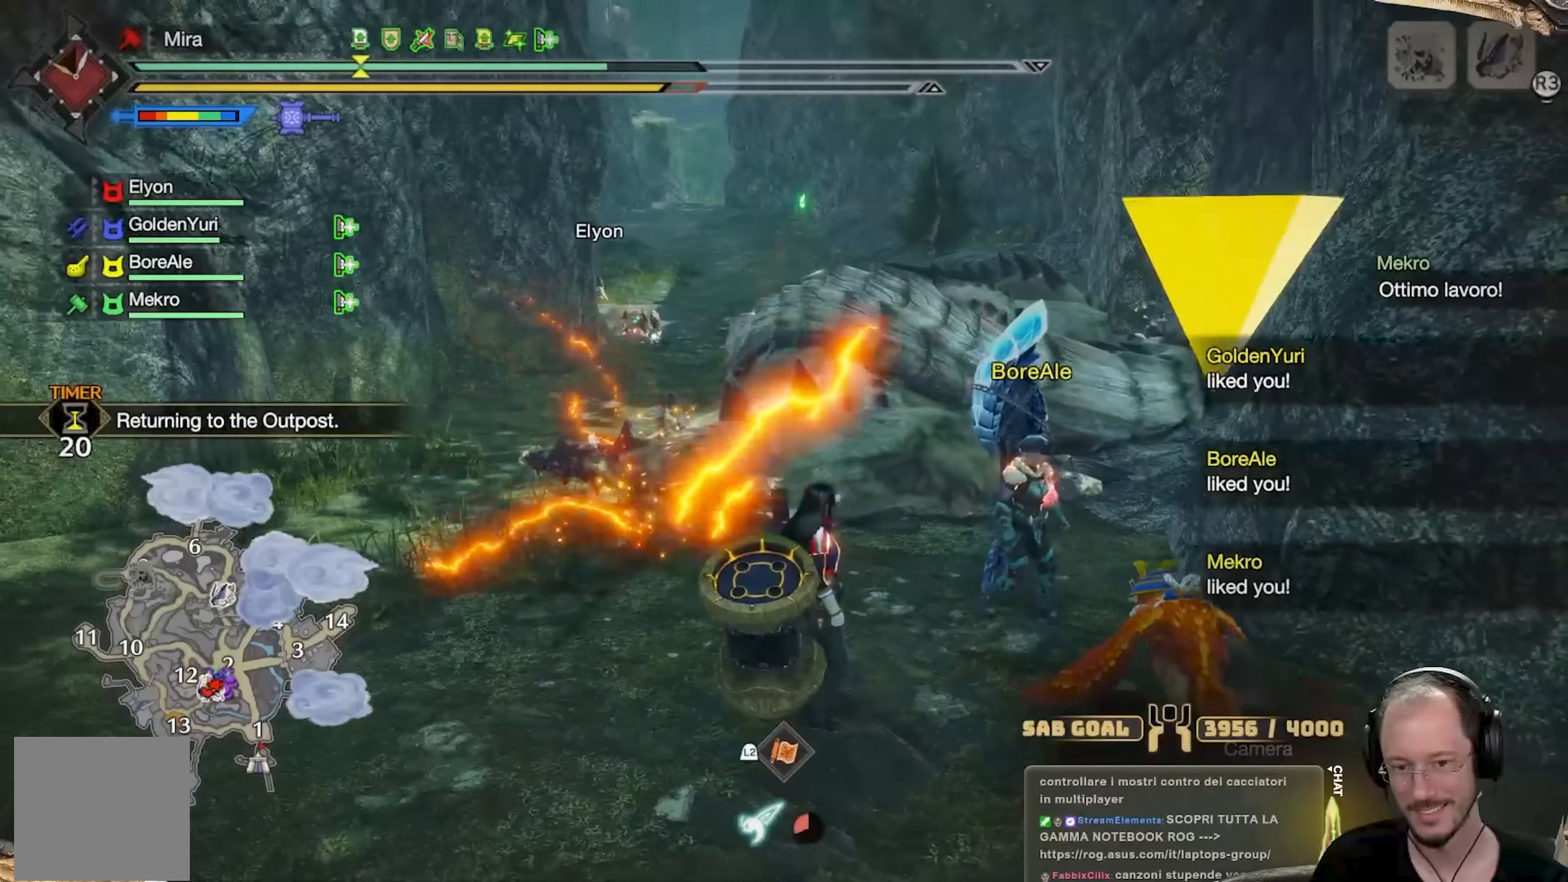
{"buttons": [], "left_stick": "center", "right_stick": "right"}
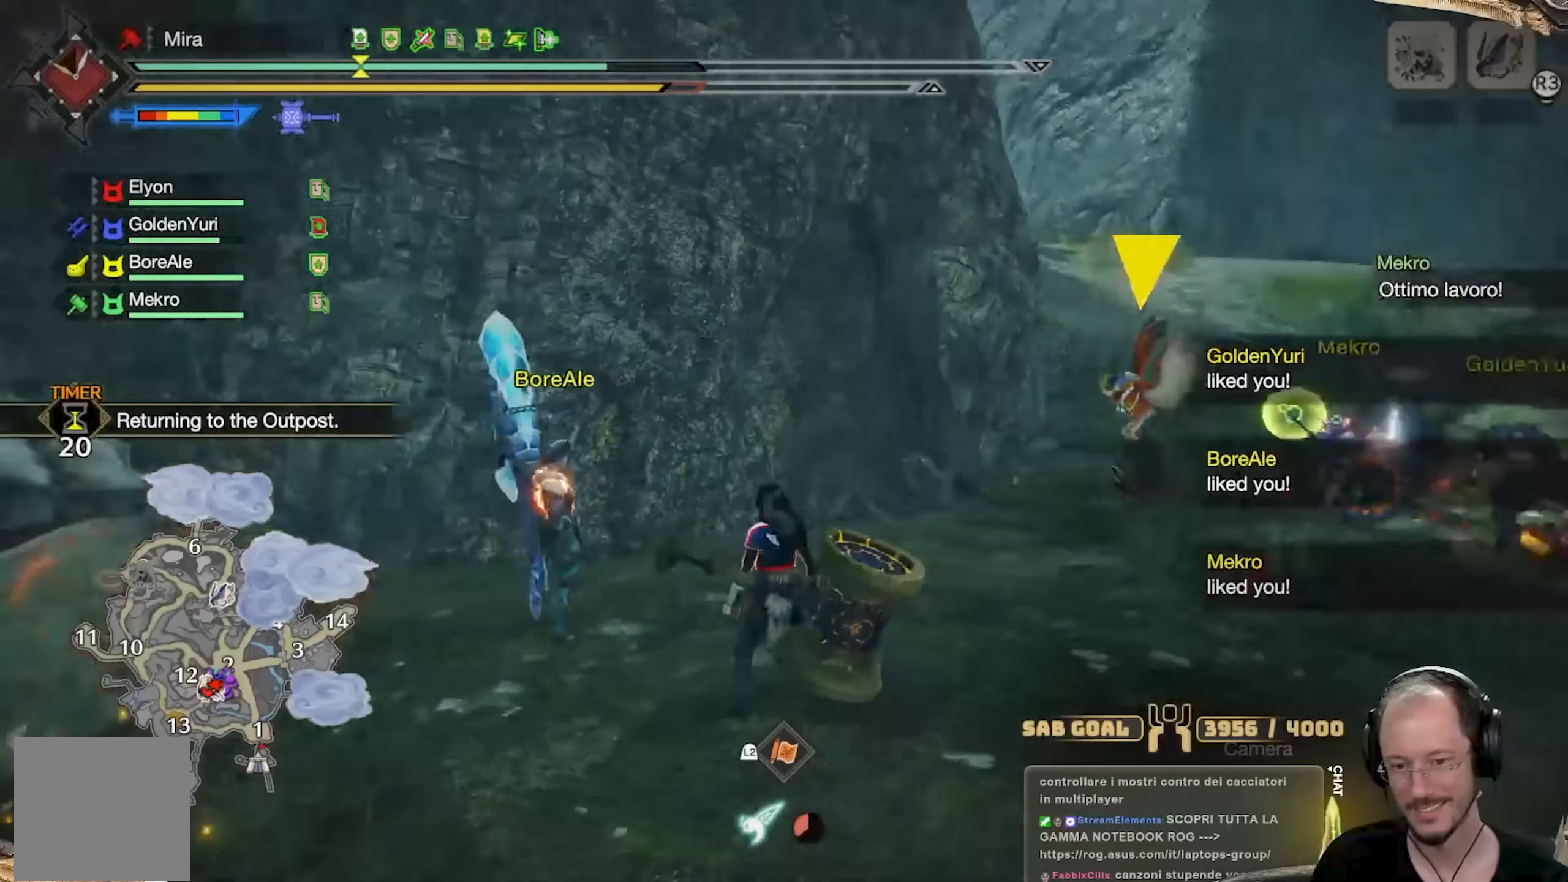
{"buttons": [], "left_stick": "center", "right_stick": "center", "events": [[33, "right_stick", "center"]]}